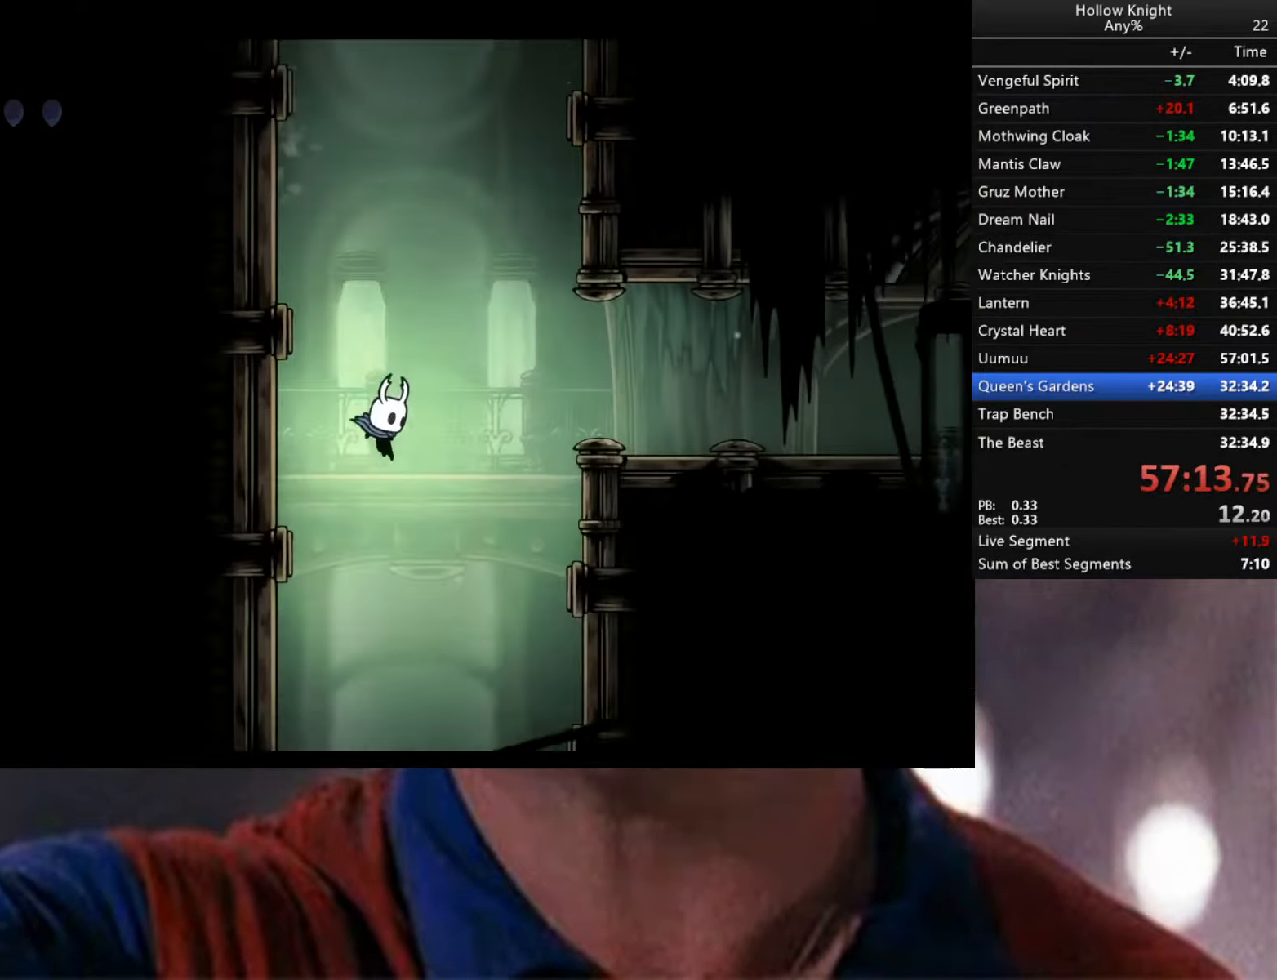
Gameplay with a controller (Xbox layout); each line is a JSON object with the inputs held at the frame after it. "events" lists button and stick changes between this image and that frame as [ms after this image, input, new state], when the widget could be followed in between.
{"buttons": [], "left_stick": "left", "right_stick": "center", "events": [[17, "left_stick", "left"]]}
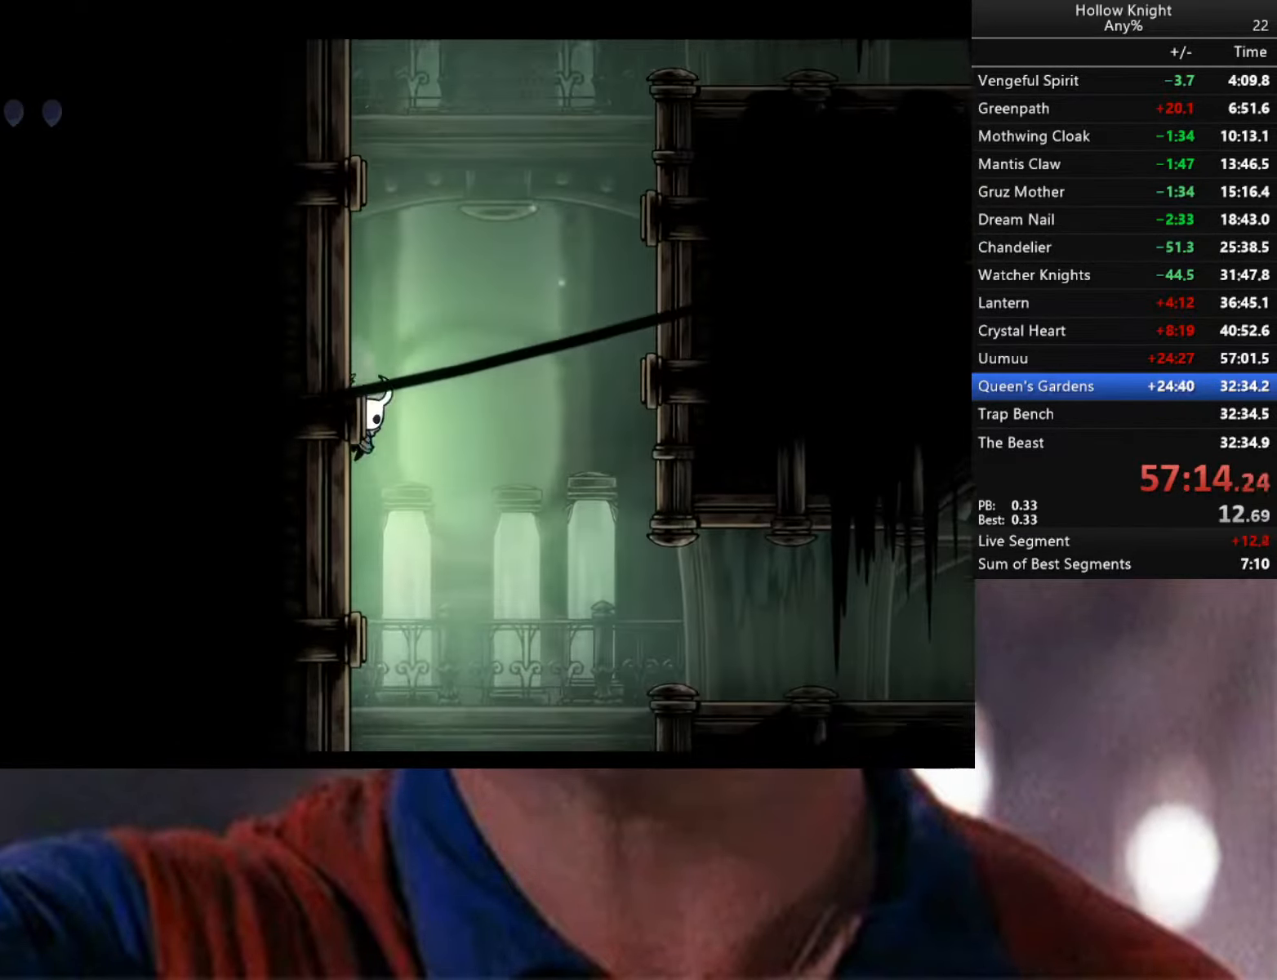
{"buttons": [], "left_stick": "right", "right_stick": "center", "events": [[483, "left_stick", "right"]]}
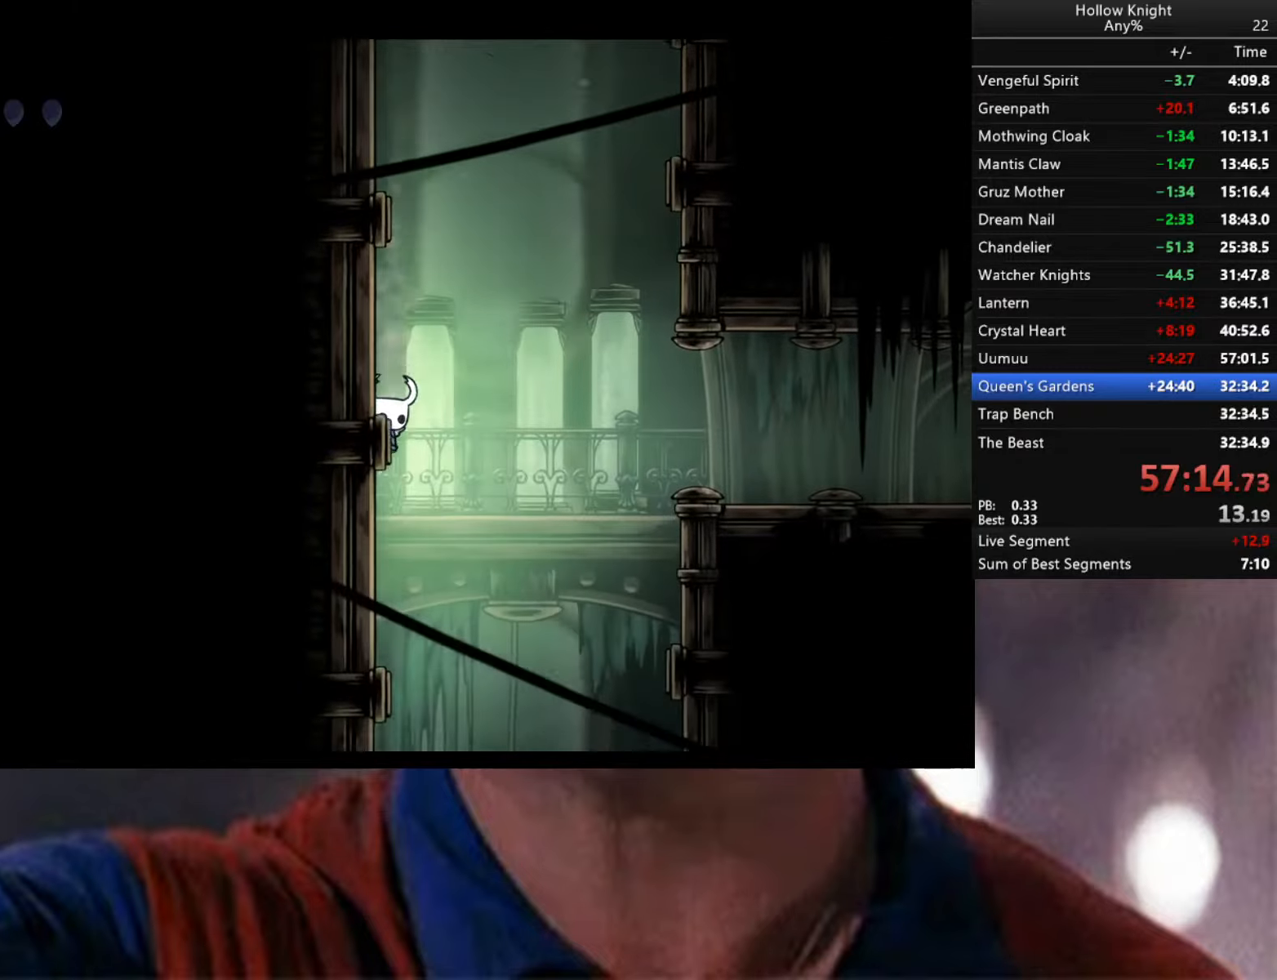
{"buttons": ["R2"], "left_stick": "right", "right_stick": "center", "events": [[483, "R2", "down"]]}
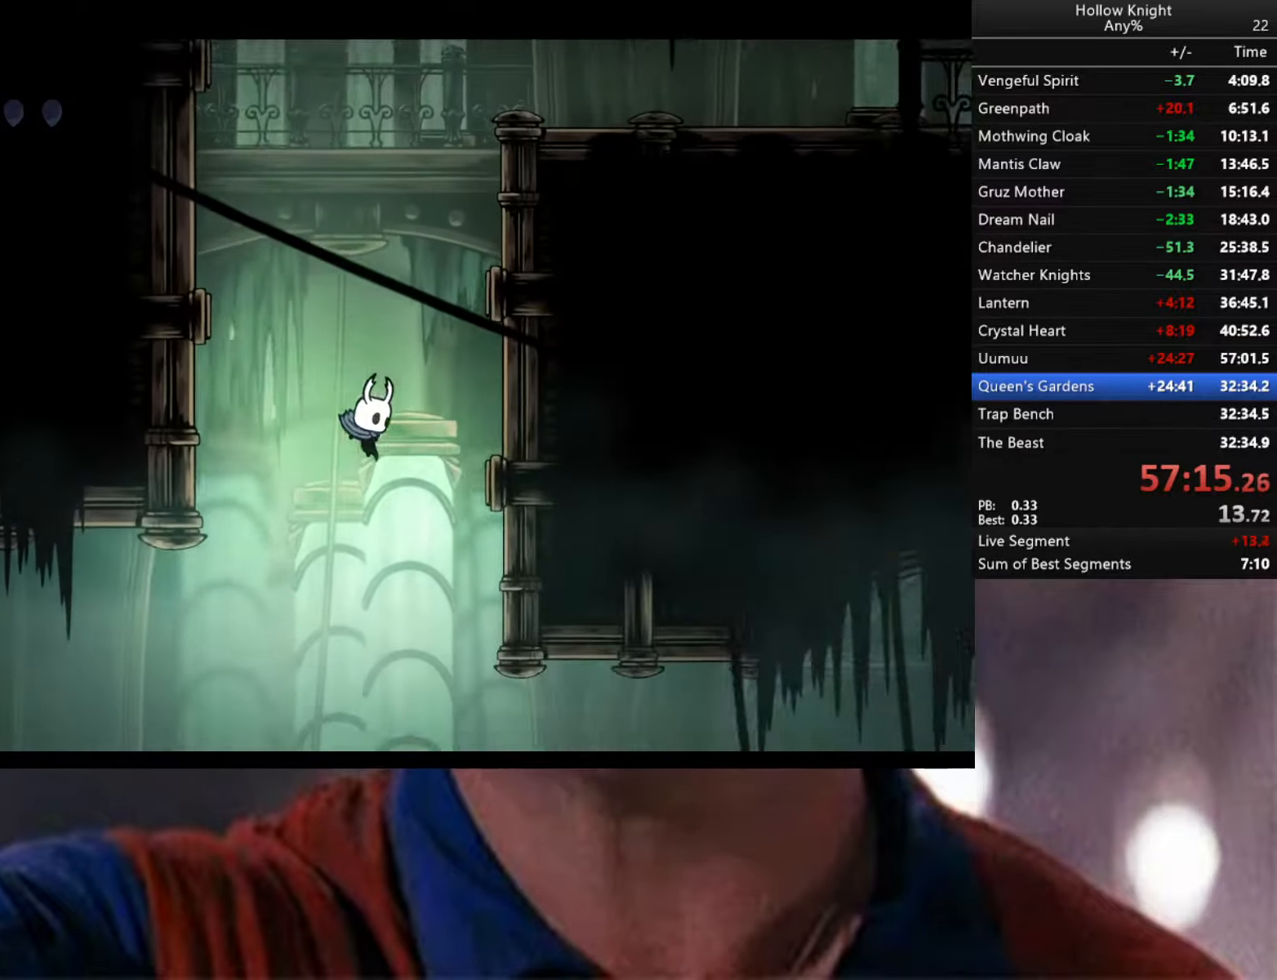
{"buttons": [], "left_stick": "right", "right_stick": "center", "events": [[216, "R2", "up"]]}
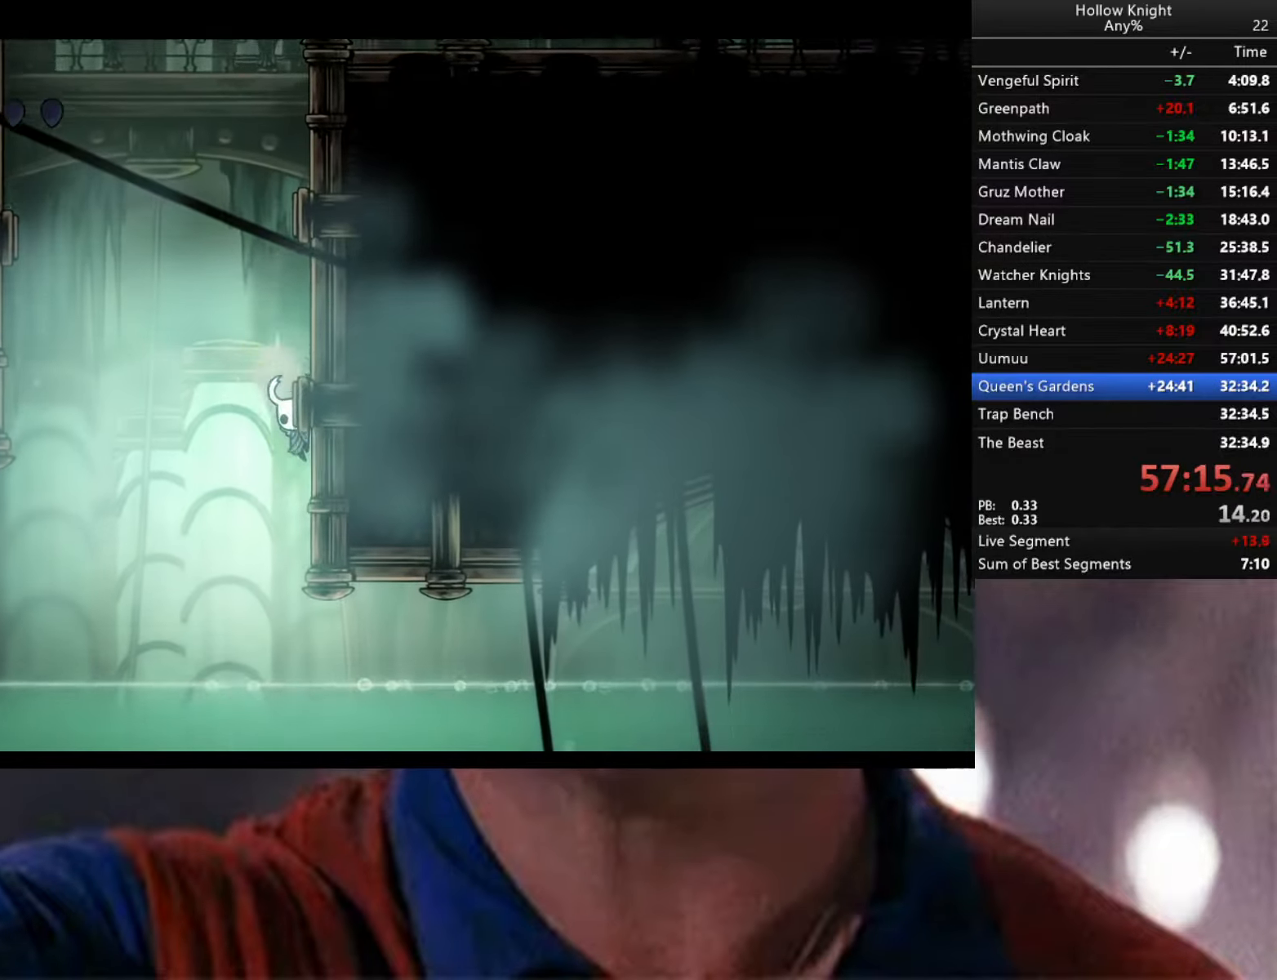
{"buttons": ["L2"], "left_stick": "right", "right_stick": "center", "events": [[116, "L2", "down"]]}
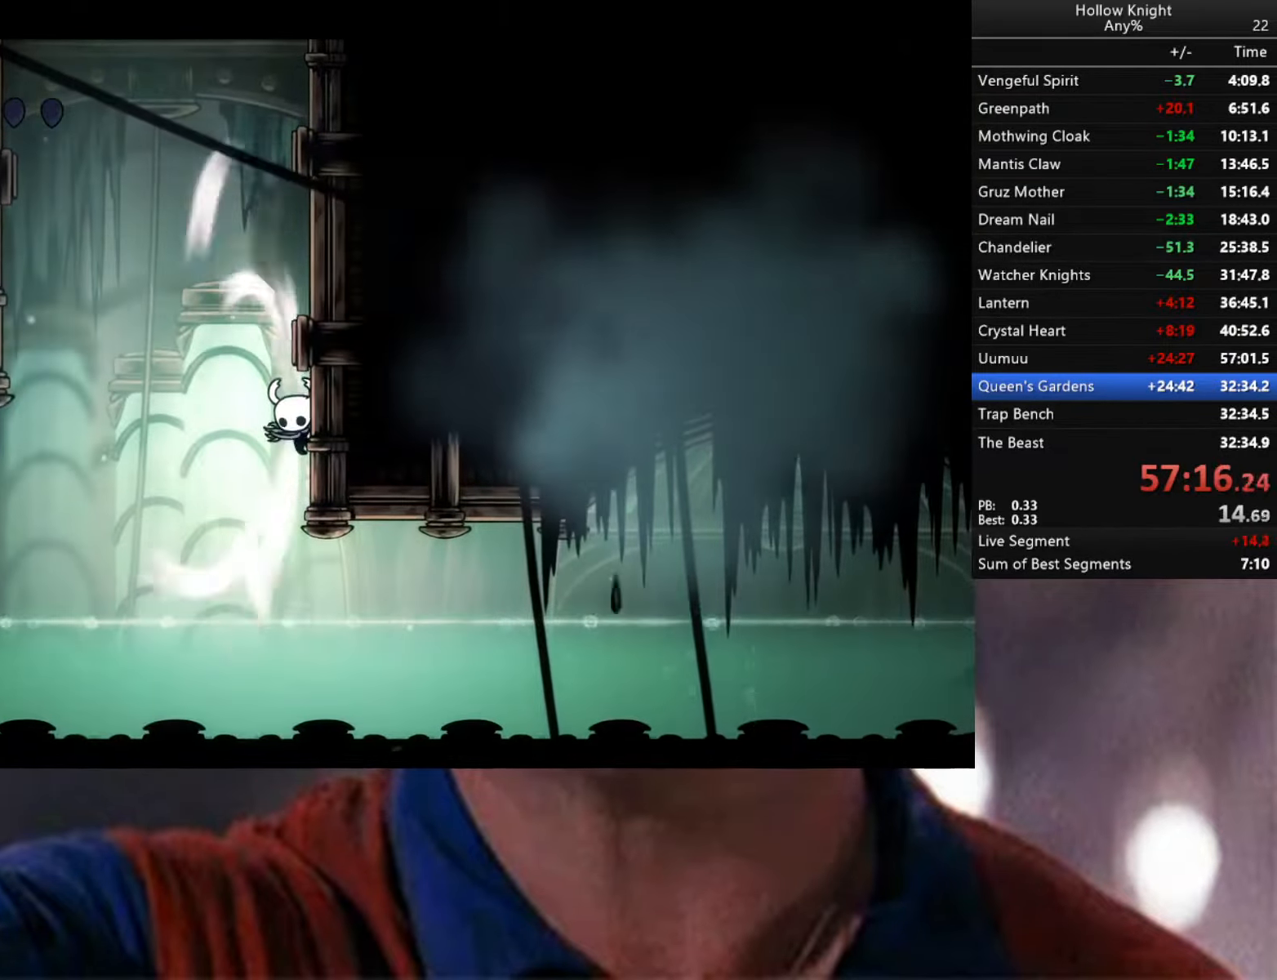
{"buttons": ["L2", "L3"], "left_stick": "up-right", "right_stick": "center", "events": [[200, "L2", "up"], [400, "L2", "down"], [466, "L3", "down"], [483, "left_stick", "up-right"]]}
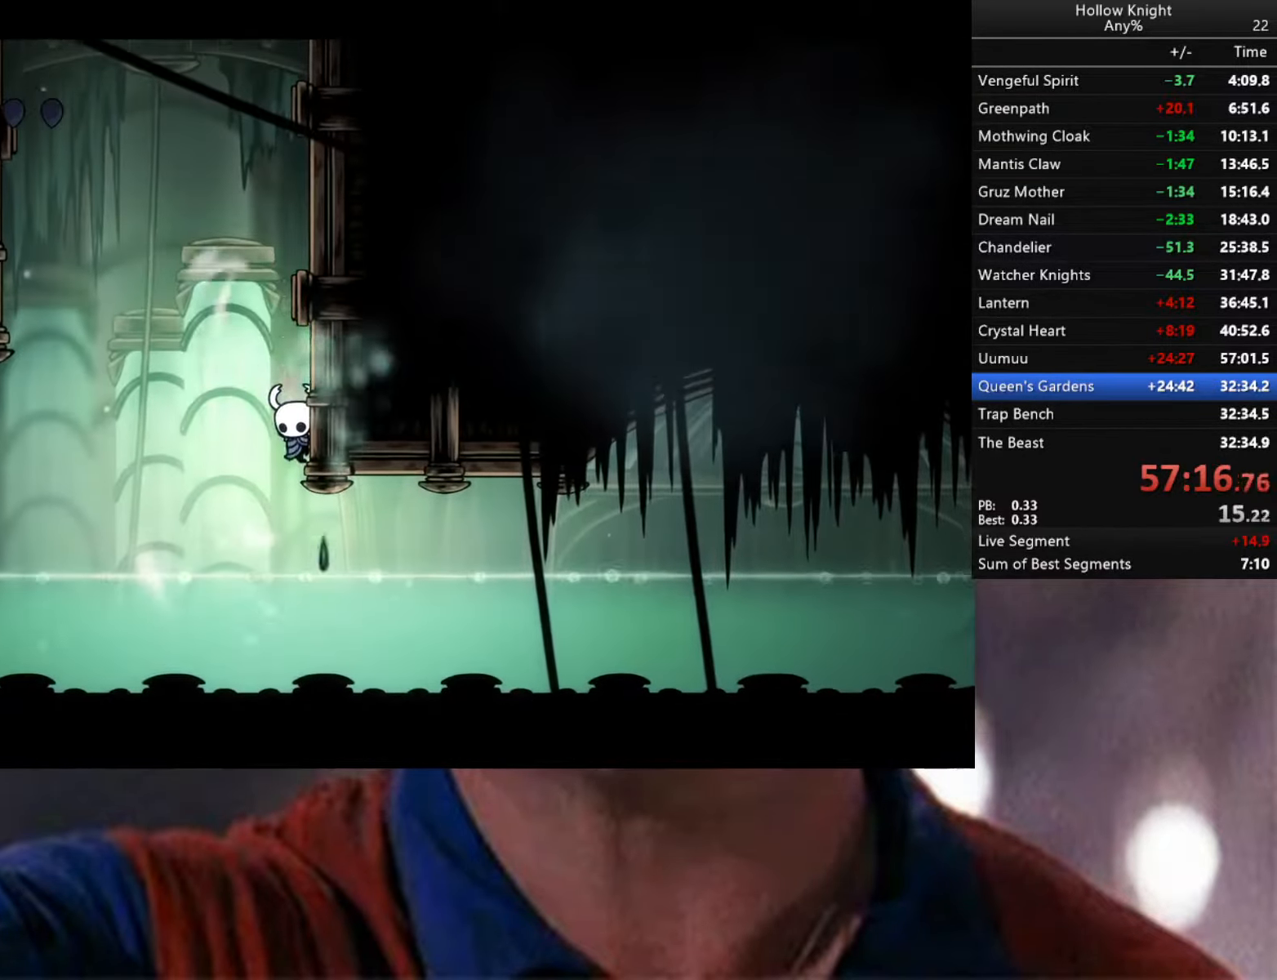
{"buttons": ["L2"], "left_stick": "up-right", "right_stick": "center", "events": [[333, "L3", "up"]]}
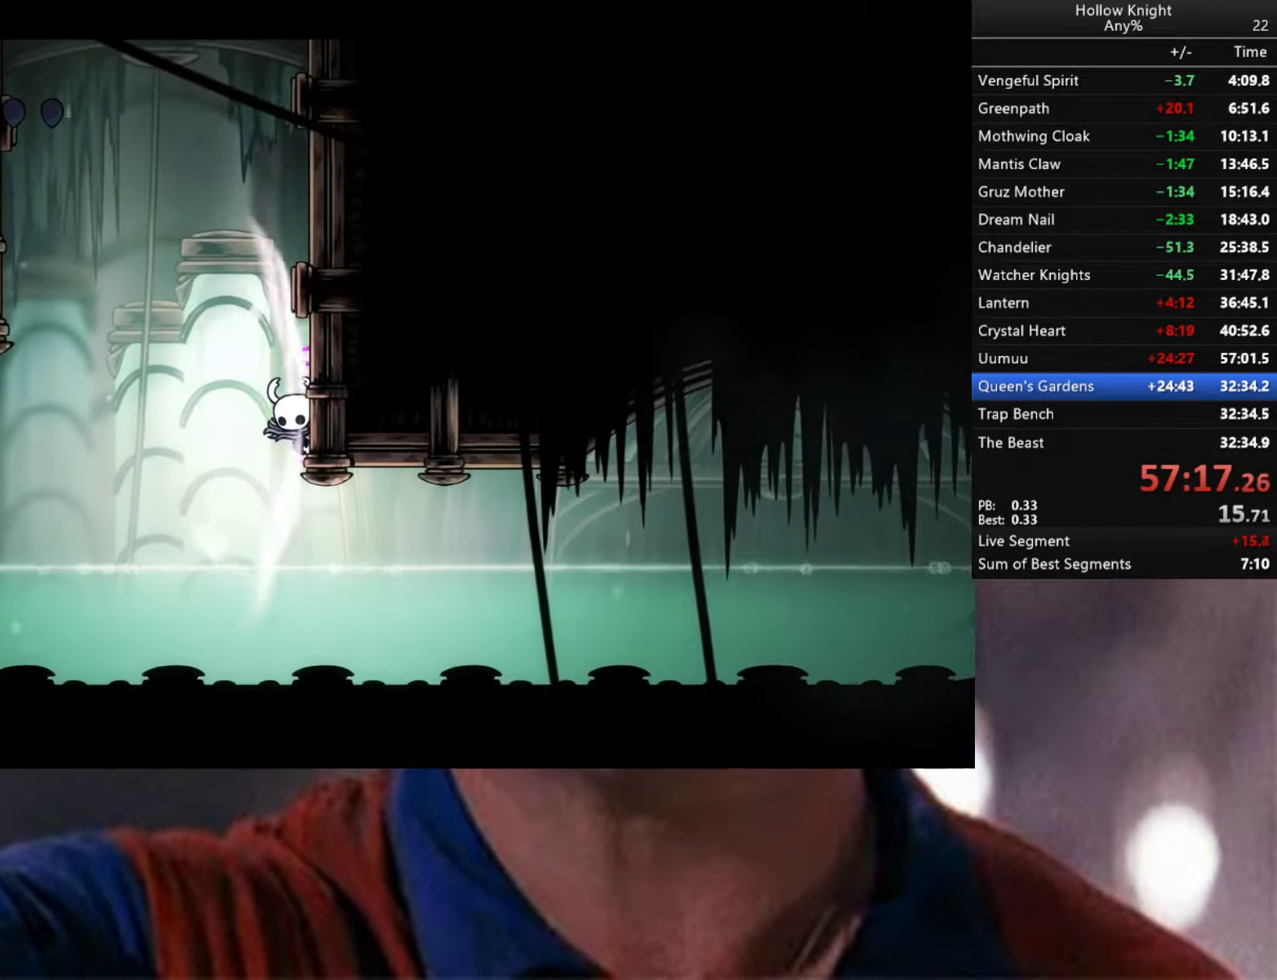
{"buttons": [], "left_stick": "center", "right_stick": "center", "events": [[283, "L2", "up"], [333, "left_stick", "center"]]}
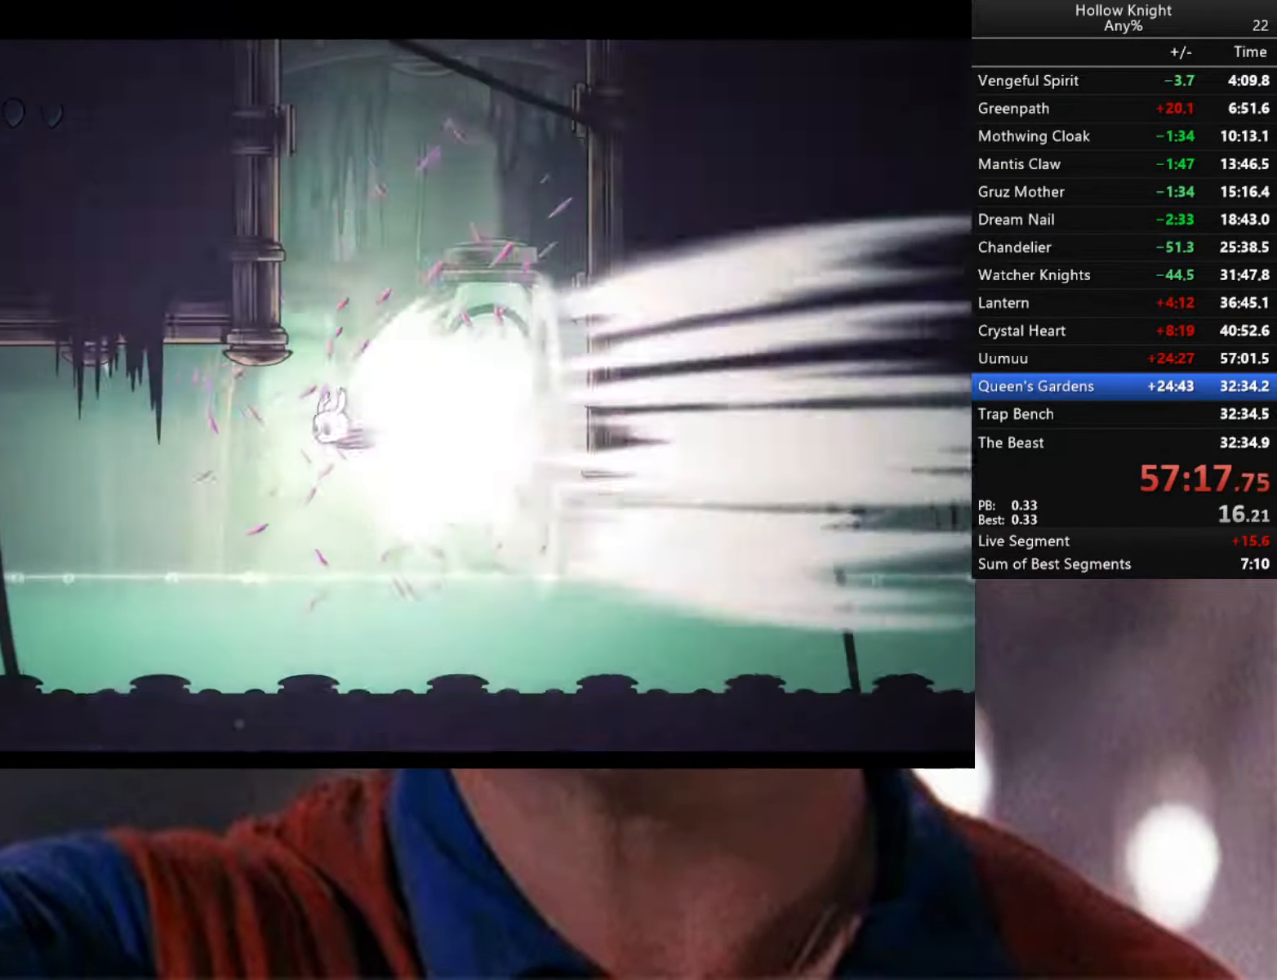
{"buttons": [], "left_stick": "center", "right_stick": "center", "events": []}
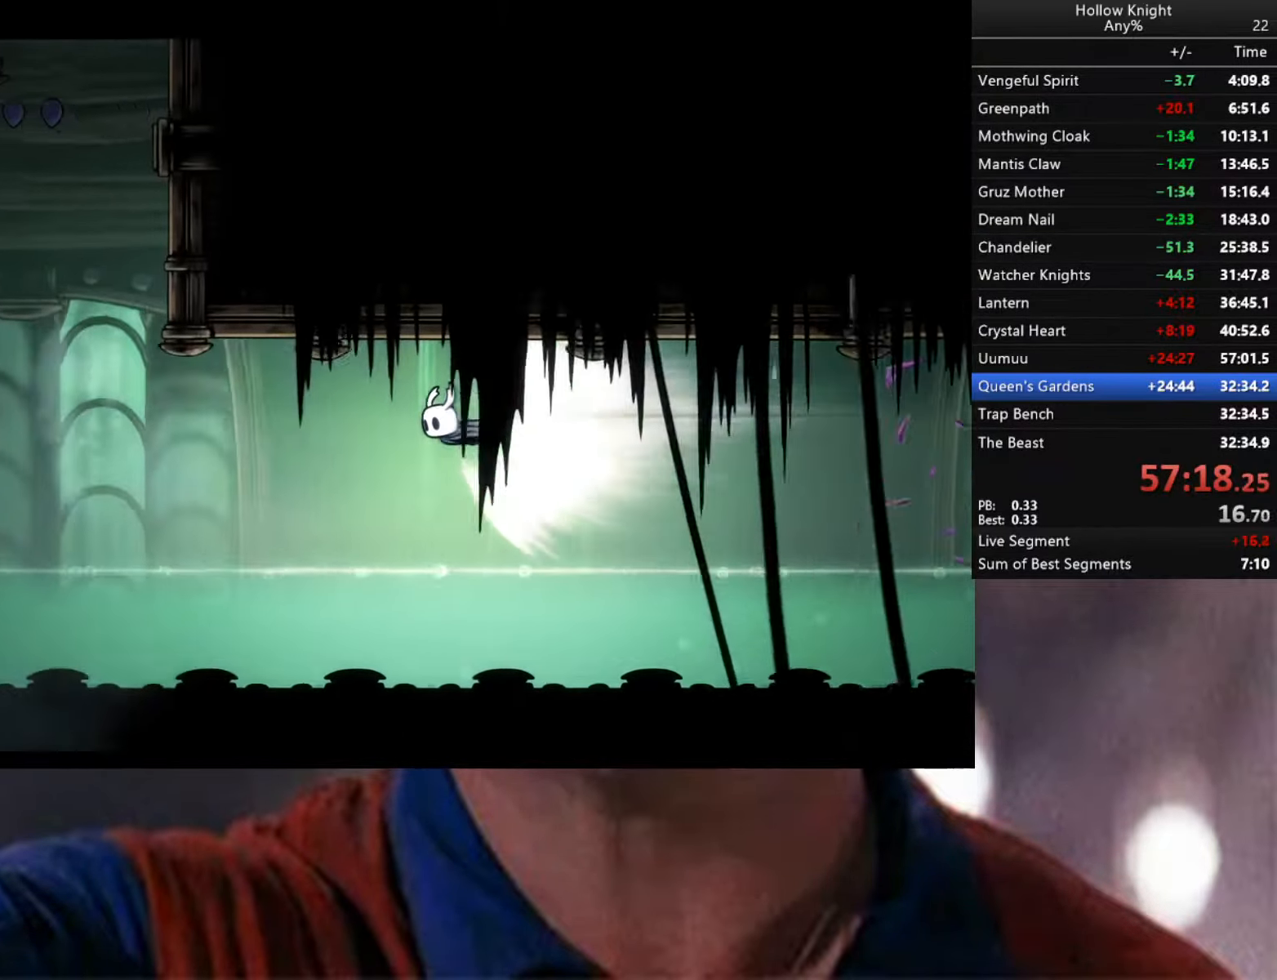
{"buttons": [], "left_stick": "left", "right_stick": "center", "events": [[283, "A", "down"], [283, "left_stick", "left"], [500, "A", "up"]]}
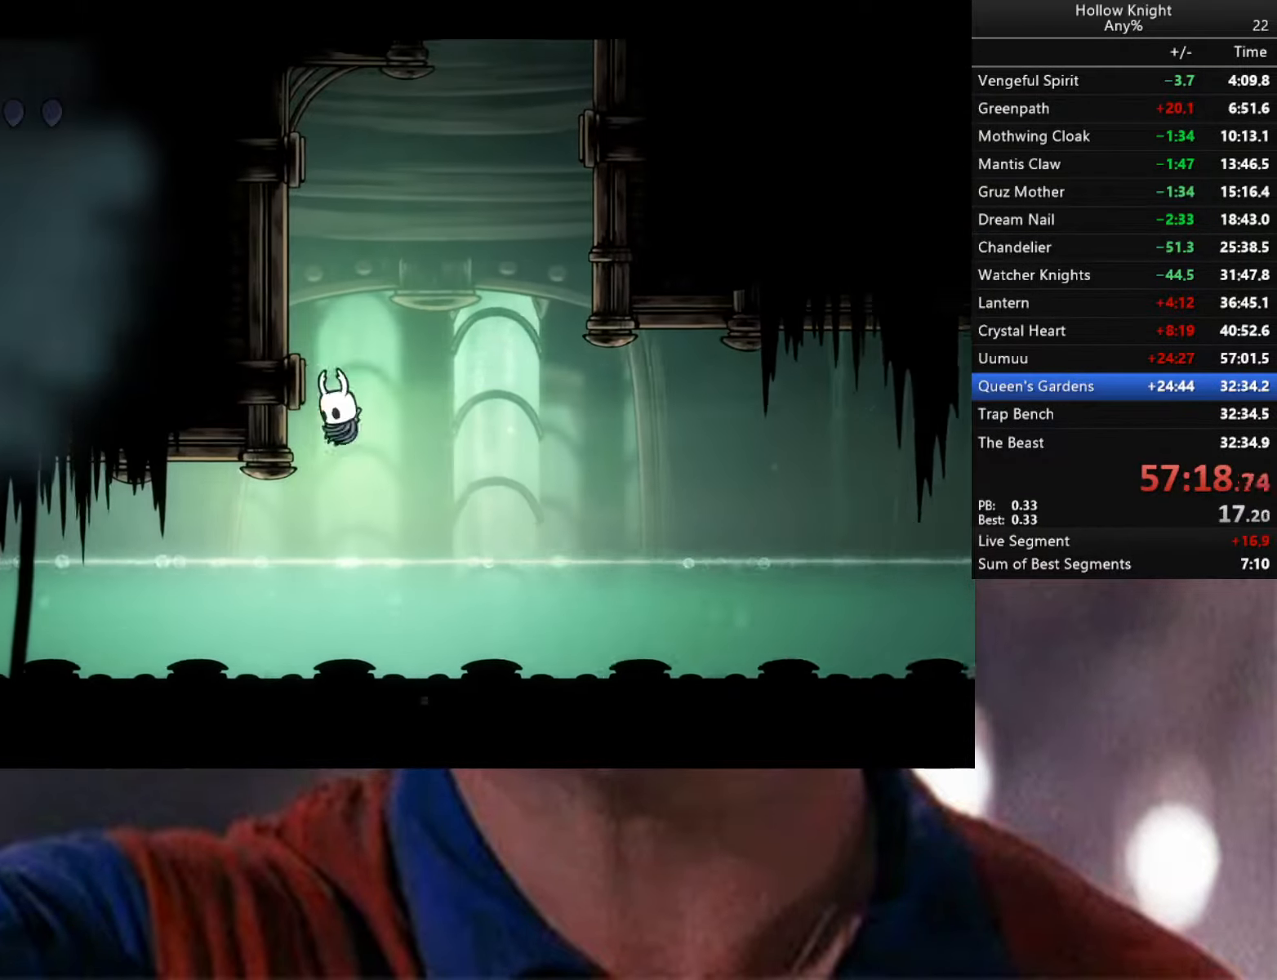
{"buttons": [], "left_stick": "left", "right_stick": "center", "events": [[283, "R2", "down"], [500, "R2", "up"]]}
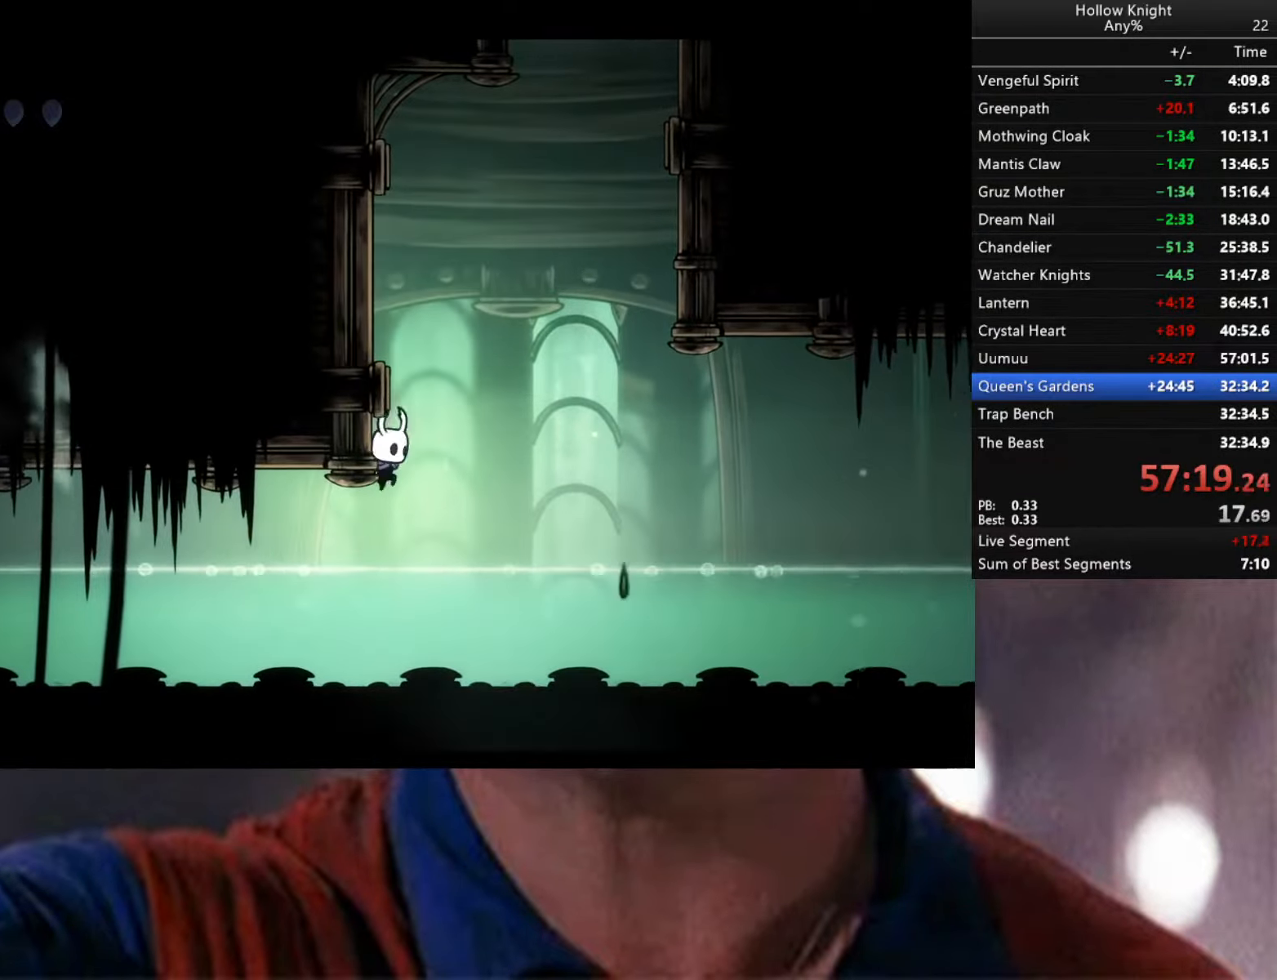
{"buttons": ["A", "X", "R2"], "left_stick": "up-right", "right_stick": "center", "events": [[83, "A", "down"], [283, "left_stick", "up"], [333, "R2", "down"], [350, "X", "down"], [350, "left_stick", "up-right"]]}
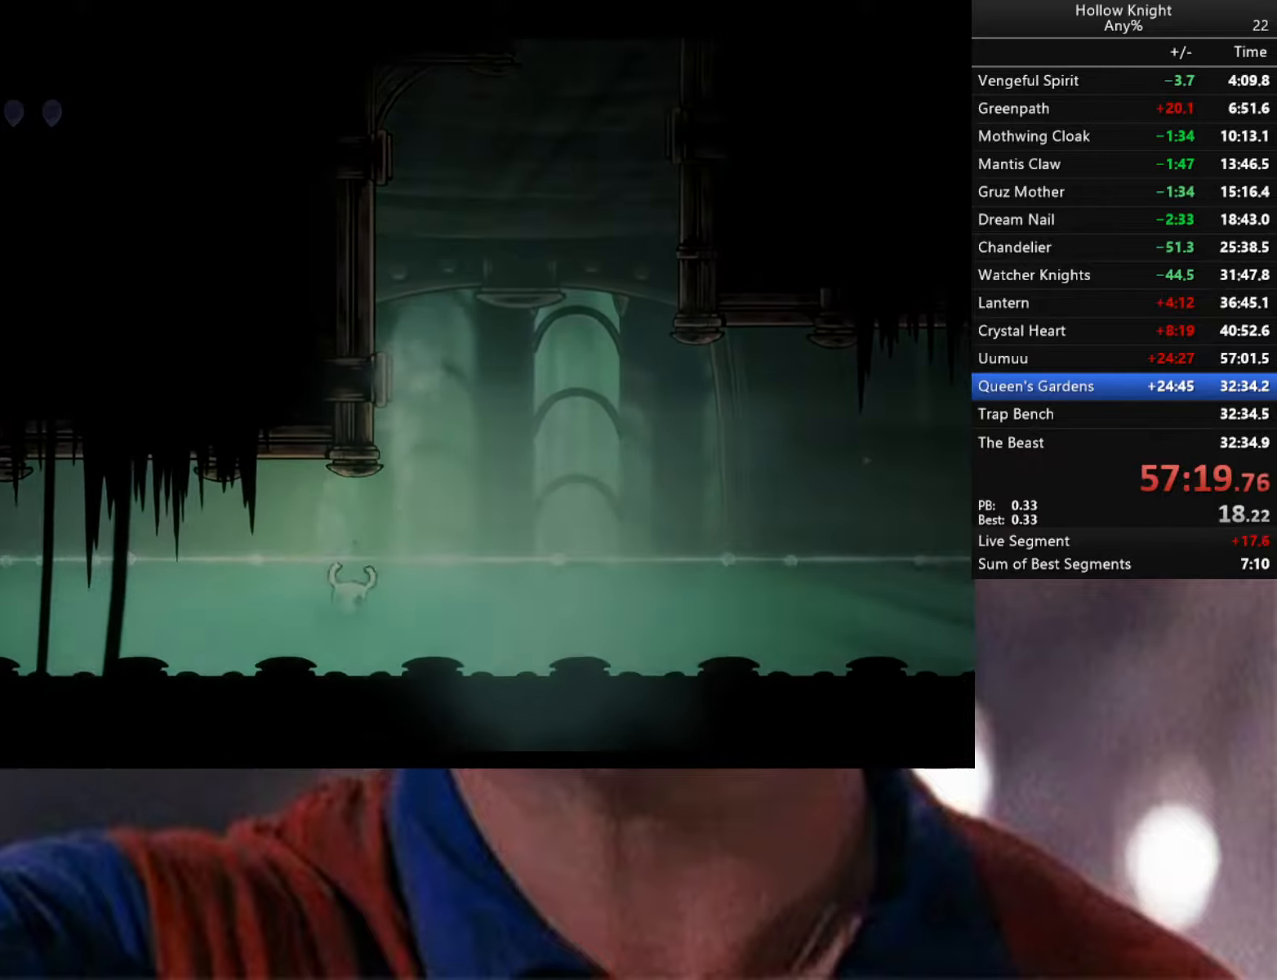
{"buttons": [], "left_stick": "center", "right_stick": "center", "events": [[100, "R2", "up"], [100, "X", "up"], [117, "A", "up"], [150, "left_stick", "right"], [283, "left_stick", "center"]]}
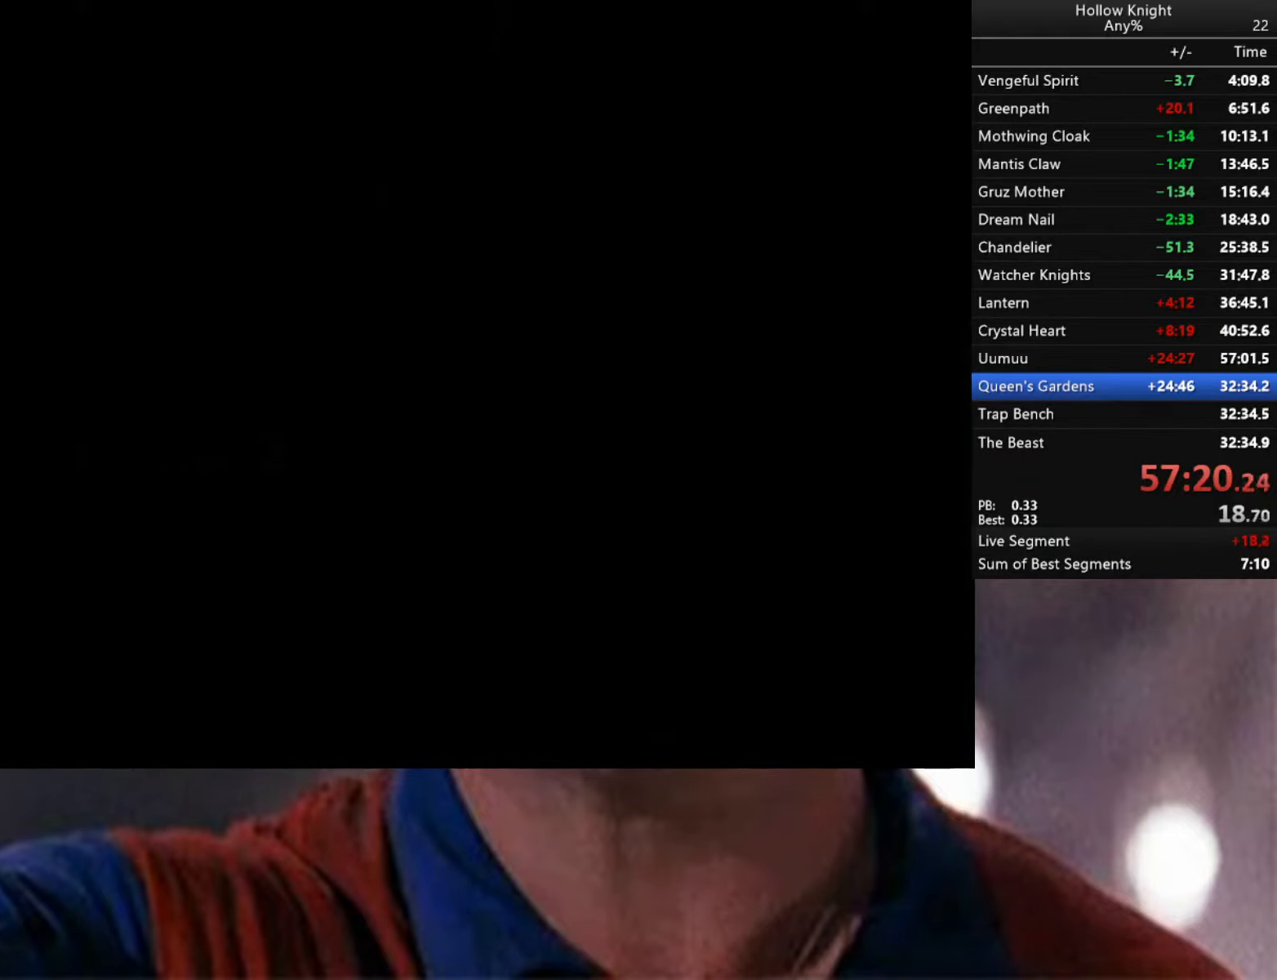
{"buttons": [], "left_stick": "center", "right_stick": "center", "events": []}
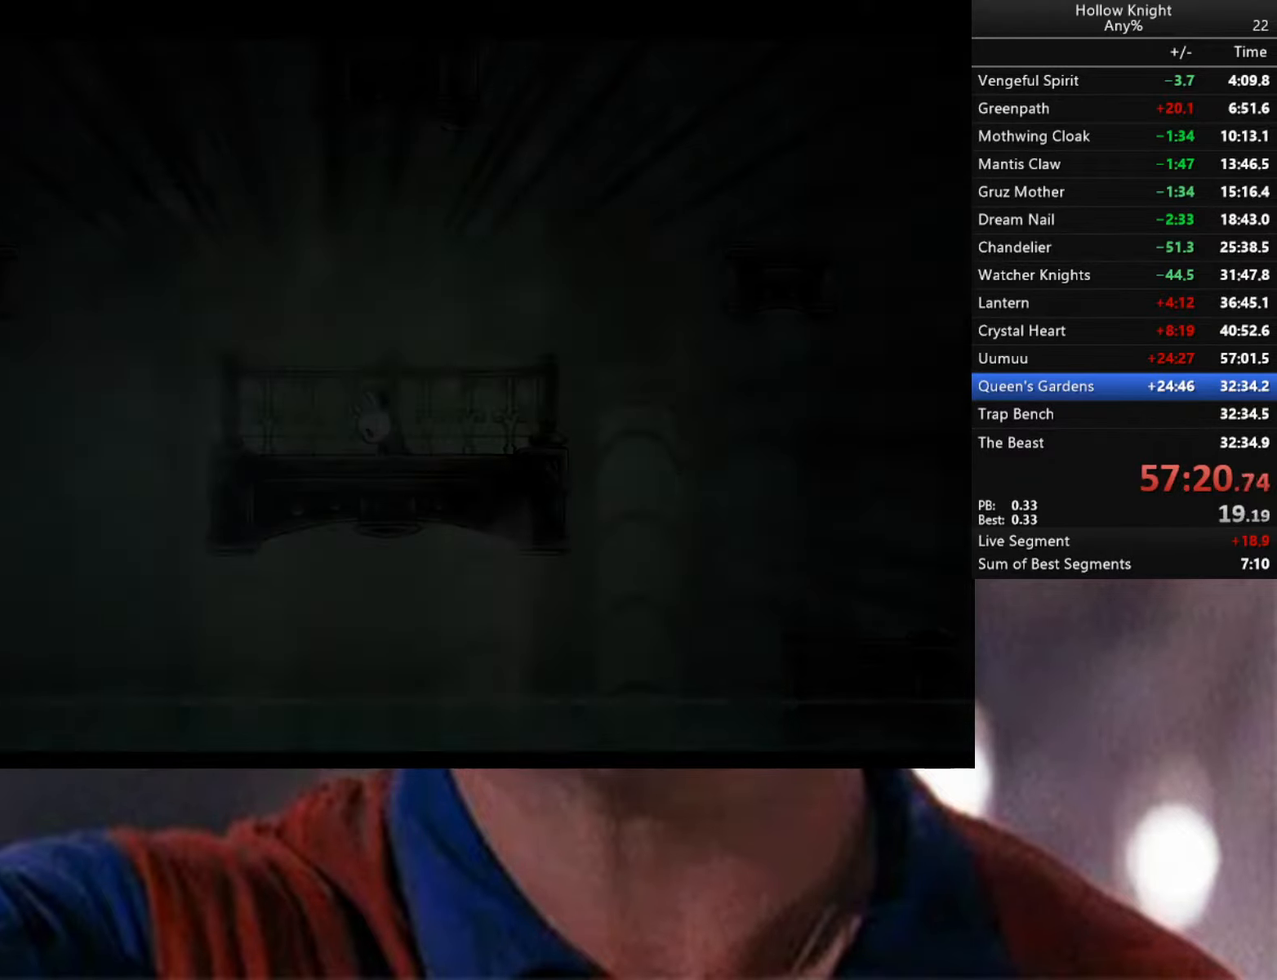
{"buttons": [], "left_stick": "center", "right_stick": "center", "events": []}
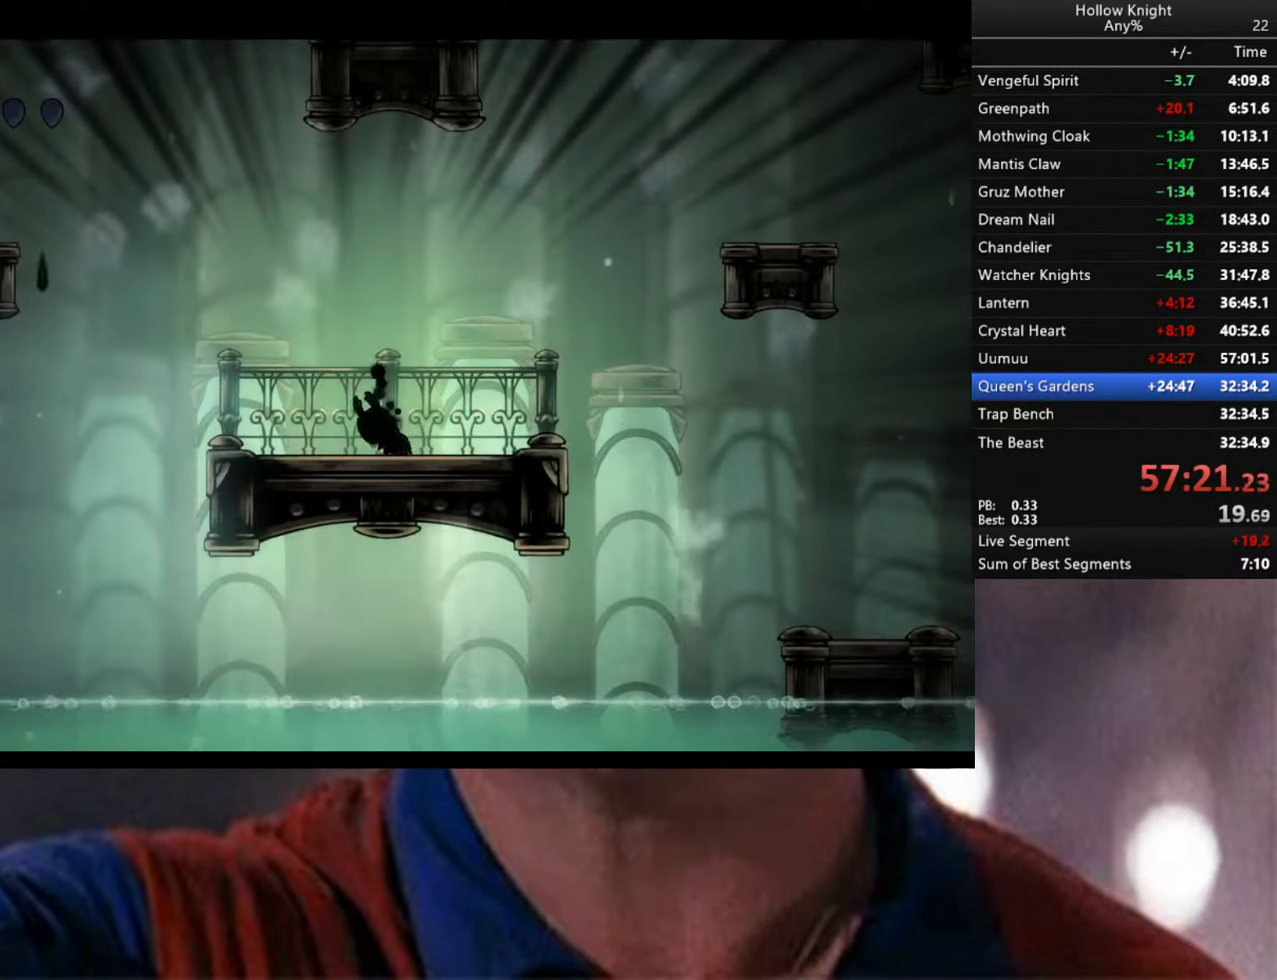
{"buttons": [], "left_stick": "right", "right_stick": "center", "events": [[283, "left_stick", "right"]]}
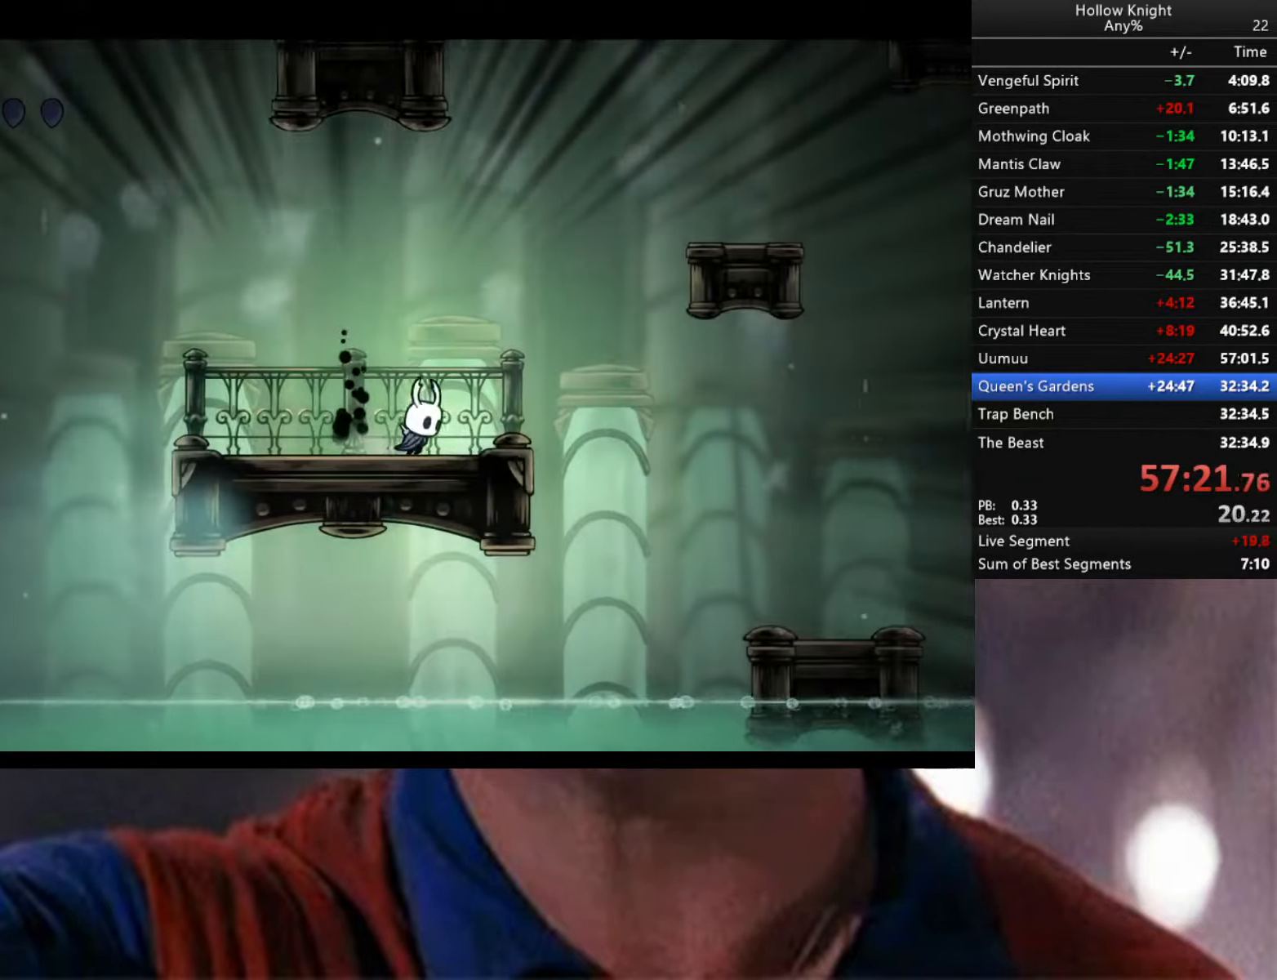
{"buttons": [], "left_stick": "right", "right_stick": "center", "events": [[117, "R2", "down"], [317, "R2", "up"]]}
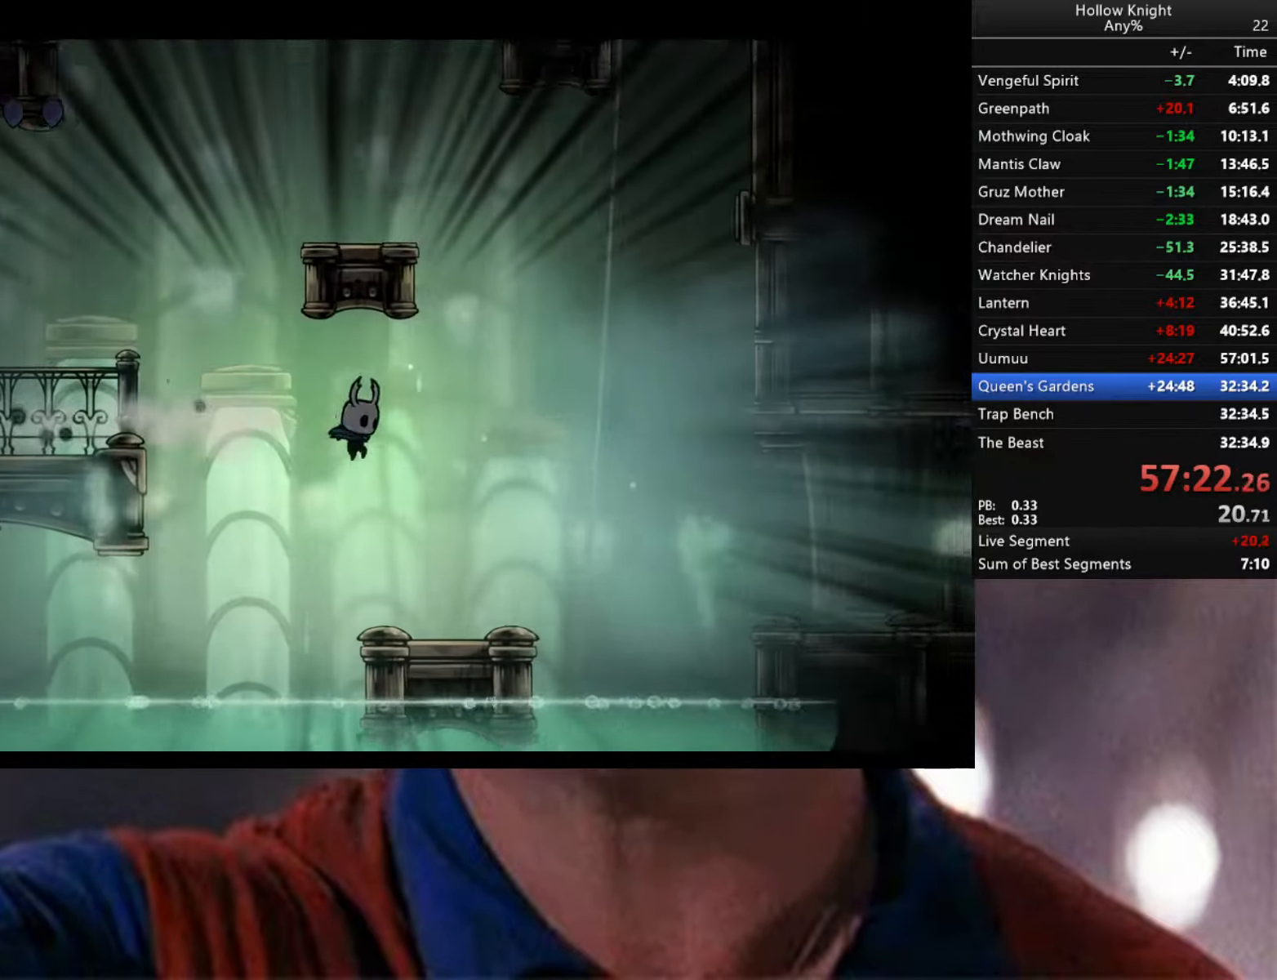
{"buttons": ["A"], "left_stick": "right", "right_stick": "center", "events": [[133, "left_stick", "center"], [267, "left_stick", "right"], [450, "A", "down"]]}
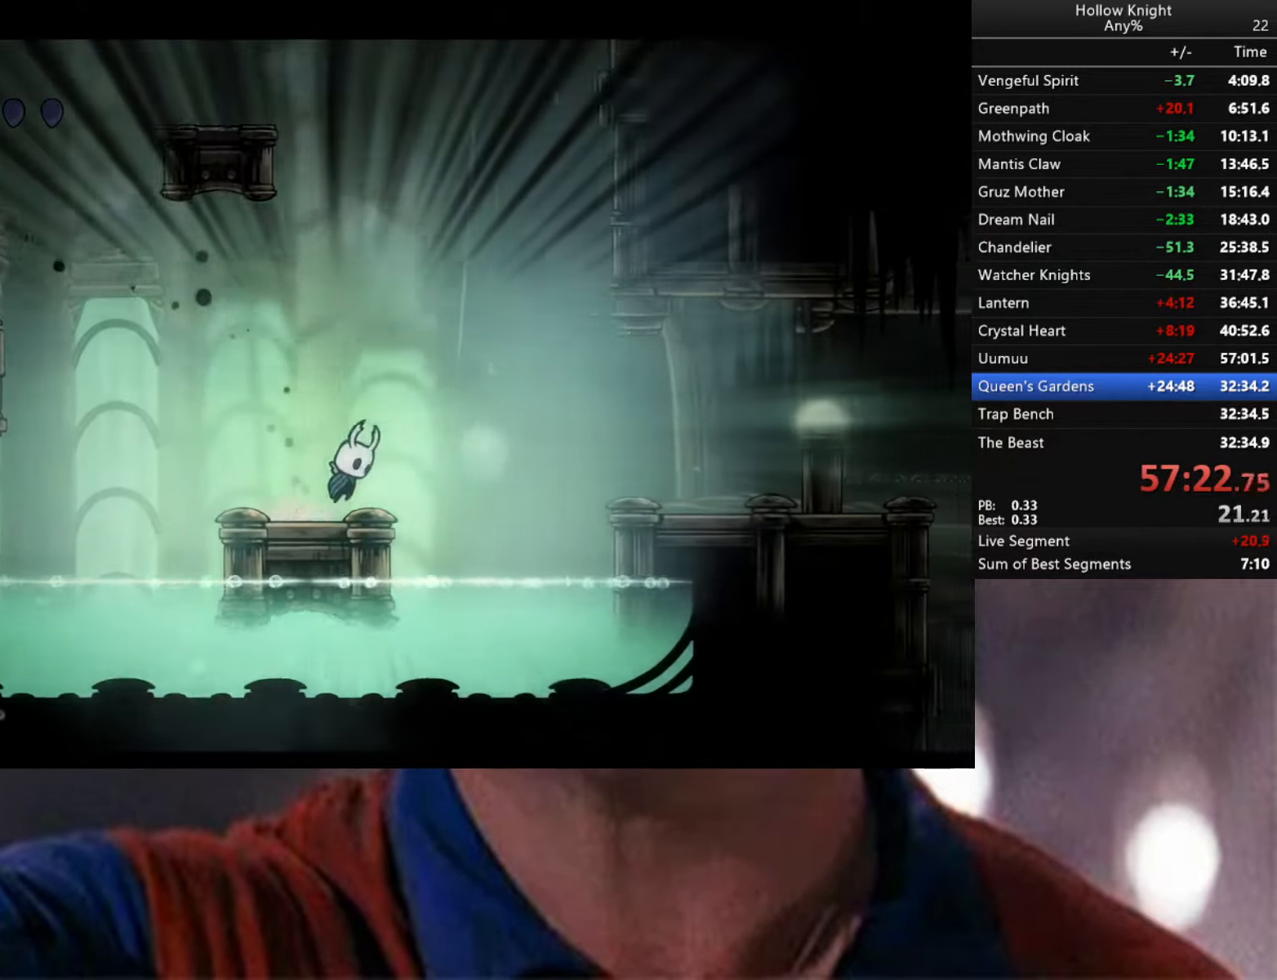
{"buttons": ["R2"], "left_stick": "right", "right_stick": "center", "events": [[117, "A", "up"], [167, "R2", "down"]]}
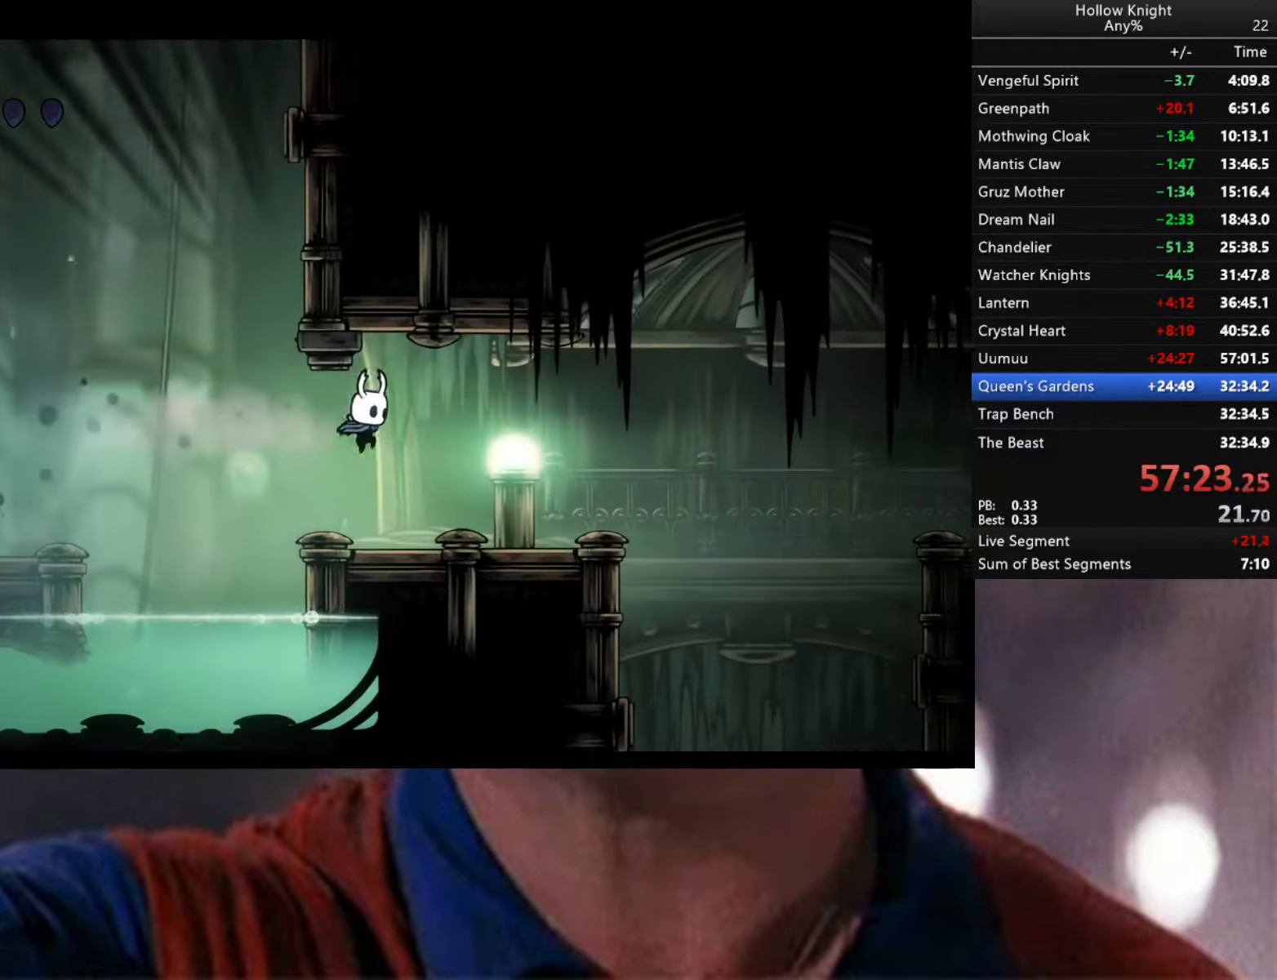
{"buttons": [], "left_stick": "right", "right_stick": "center", "events": [[50, "R2", "up"]]}
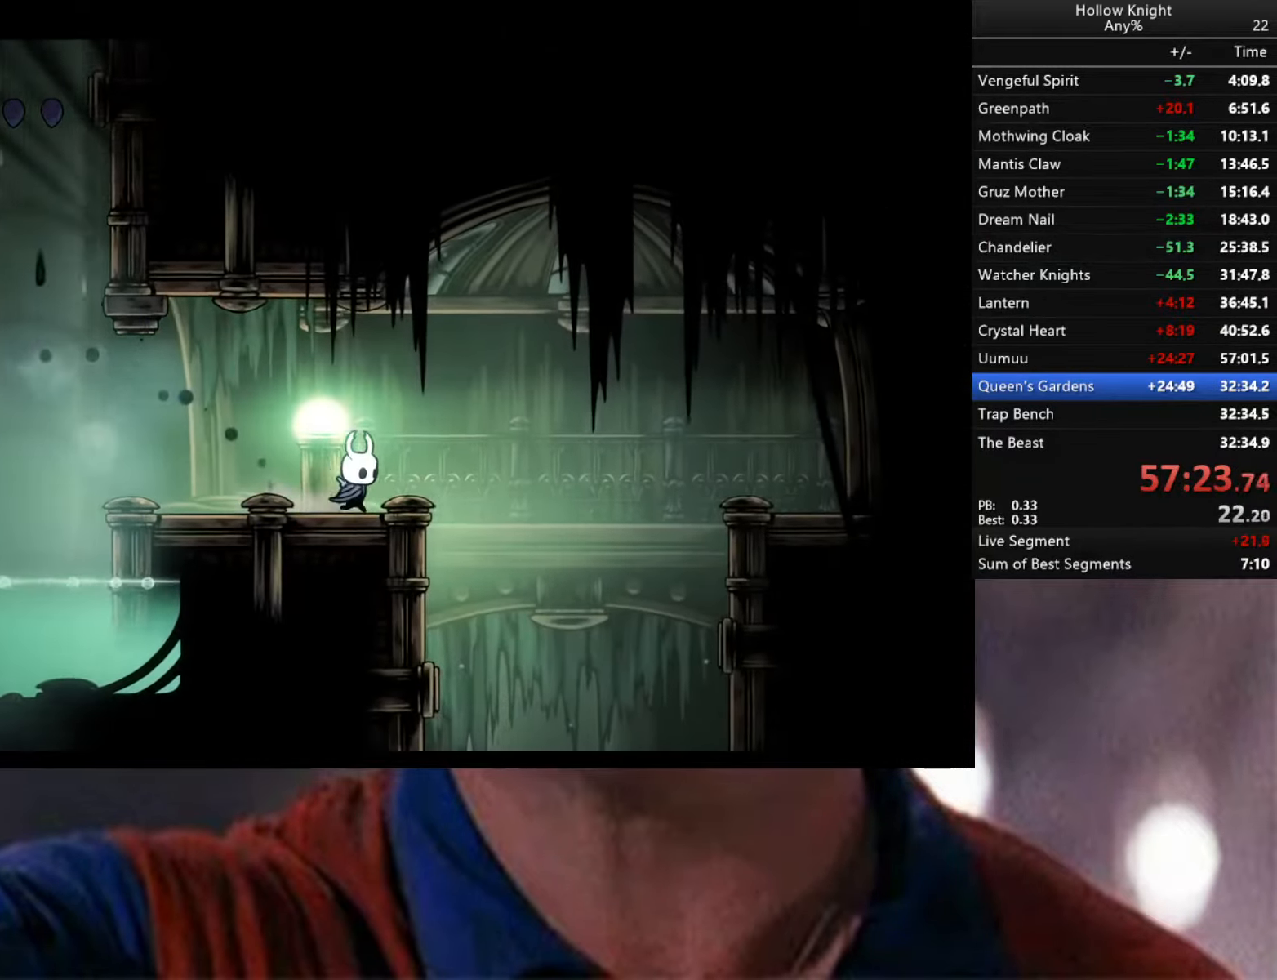
{"buttons": [], "left_stick": "center", "right_stick": "center", "events": [[250, "left_stick", "left"], [450, "left_stick", "center"]]}
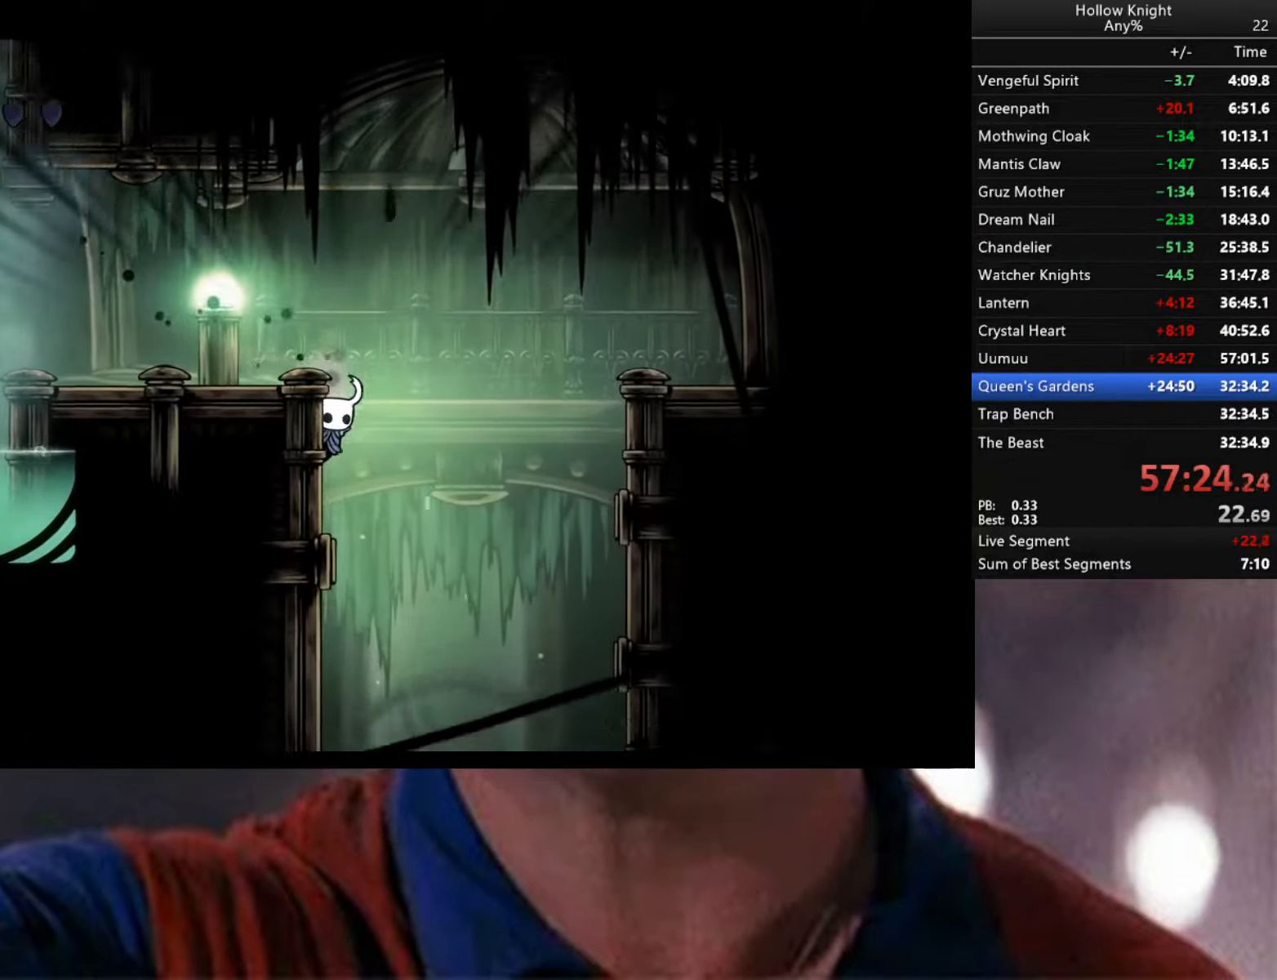
{"buttons": [], "left_stick": "center", "right_stick": "center", "events": []}
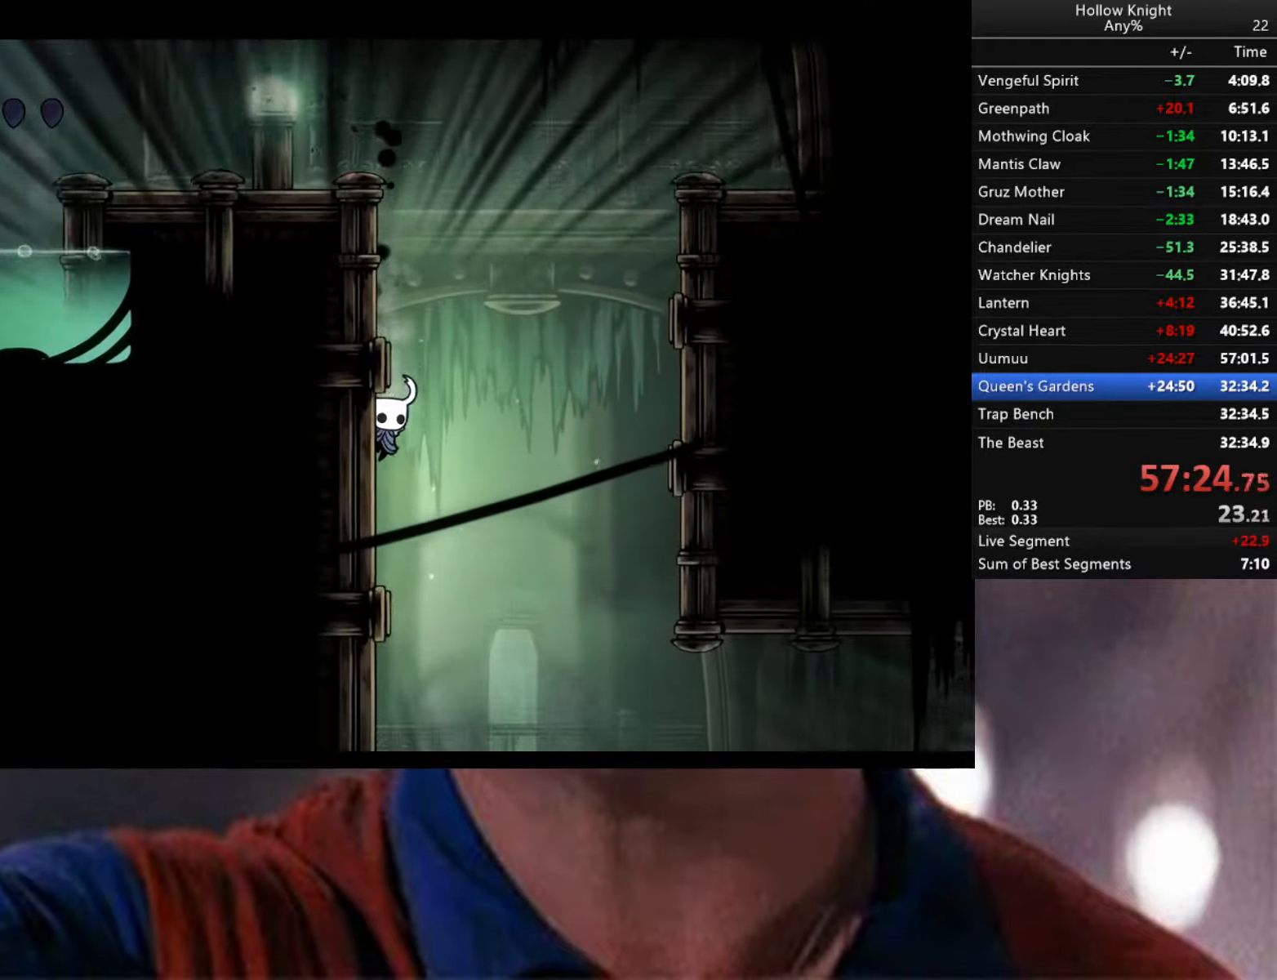
{"buttons": [], "left_stick": "center", "right_stick": "center", "events": []}
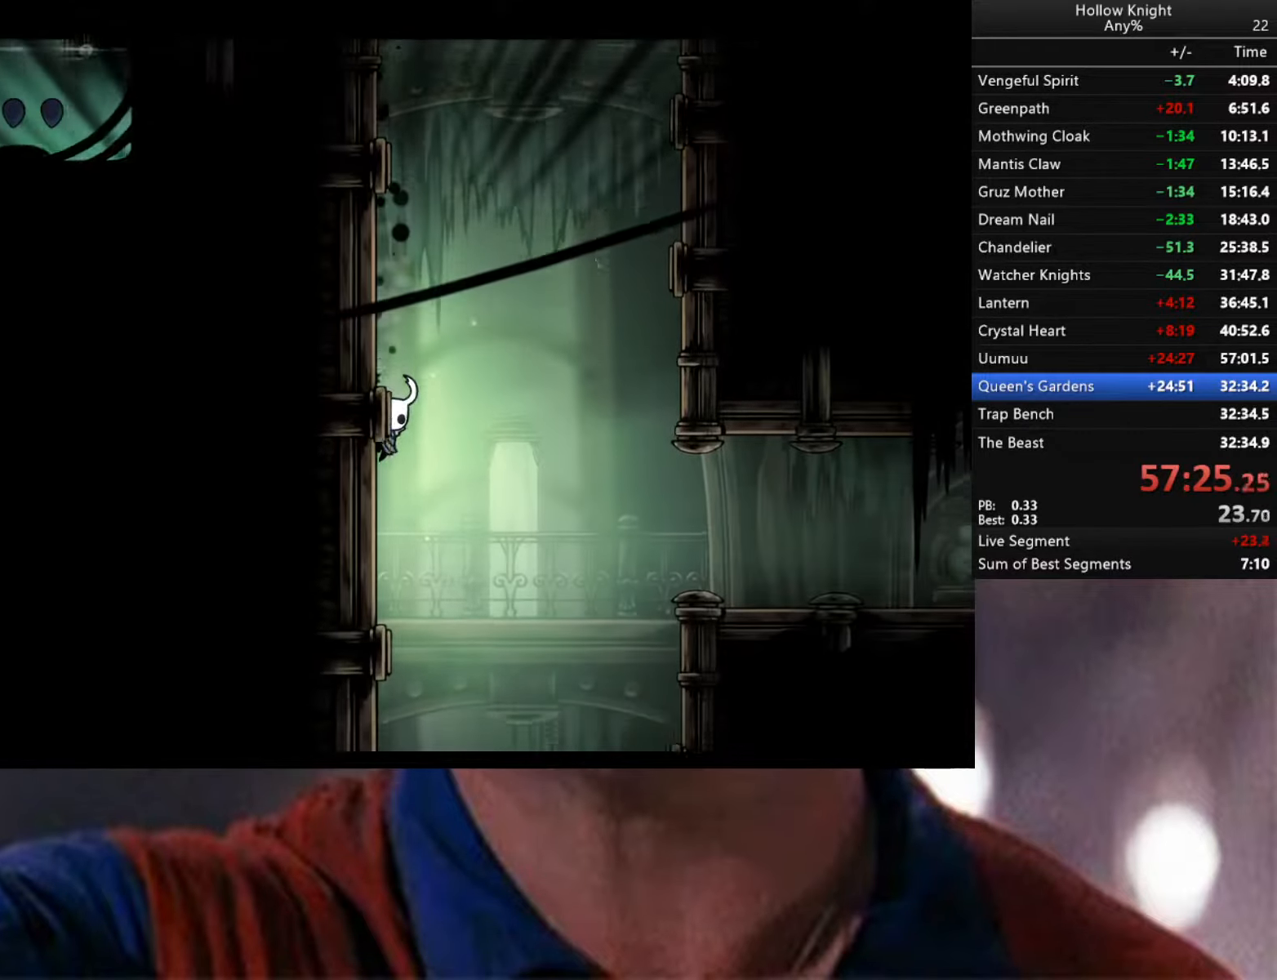
{"buttons": [], "left_stick": "center", "right_stick": "center", "events": []}
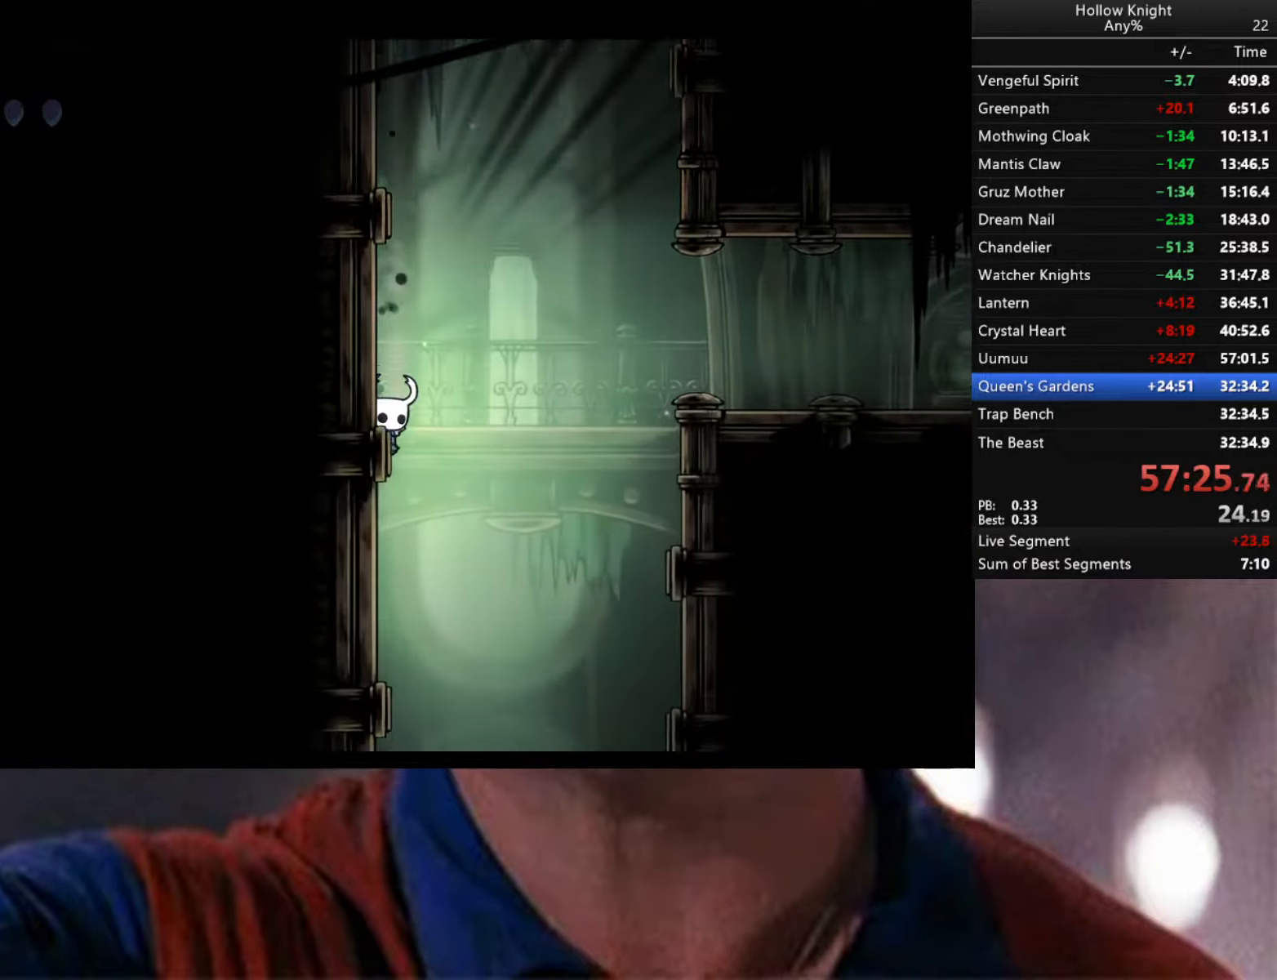
{"buttons": [], "left_stick": "center", "right_stick": "center", "events": []}
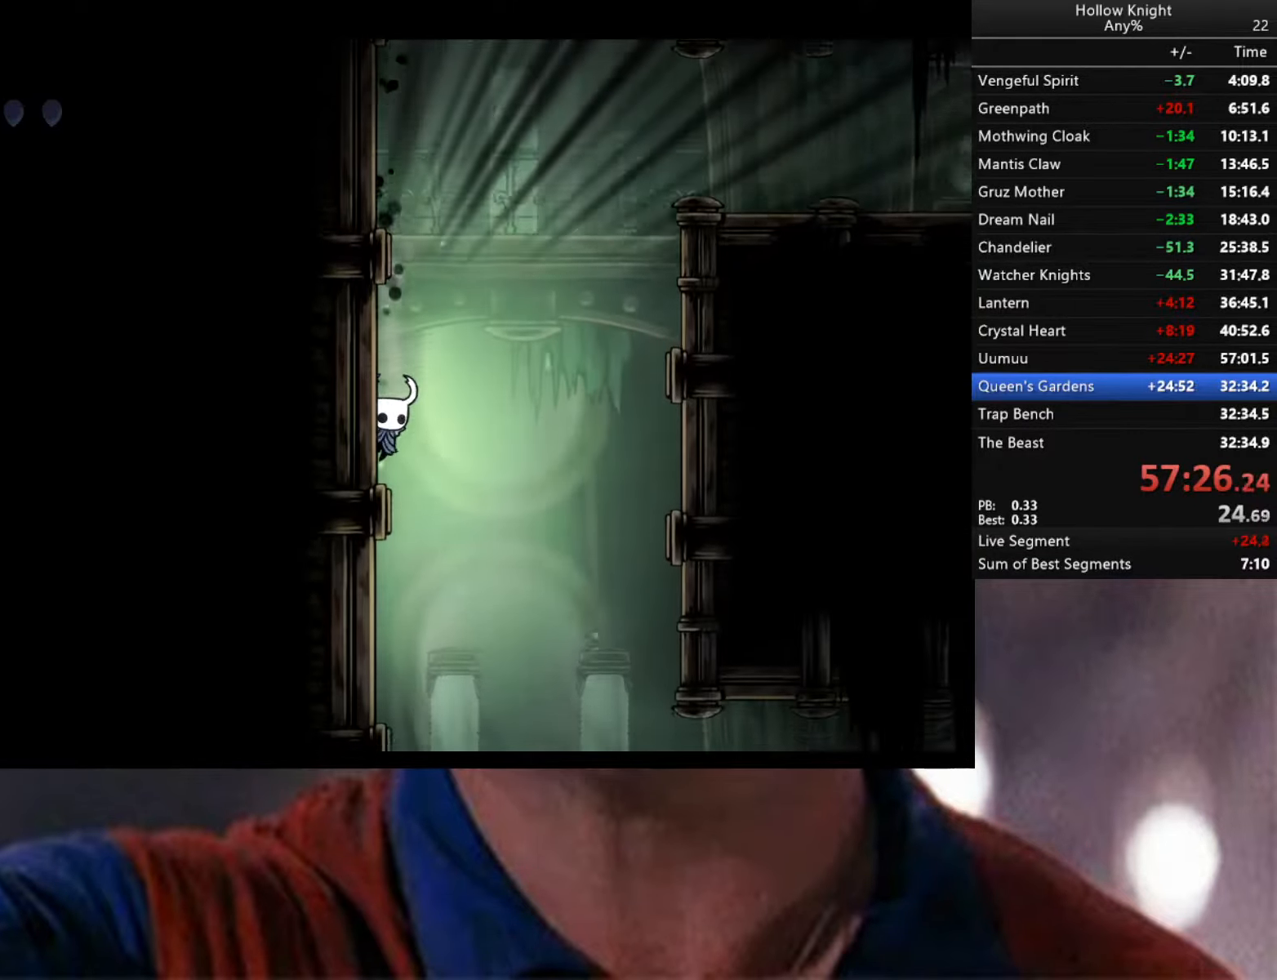
{"buttons": [], "left_stick": "center", "right_stick": "center", "events": []}
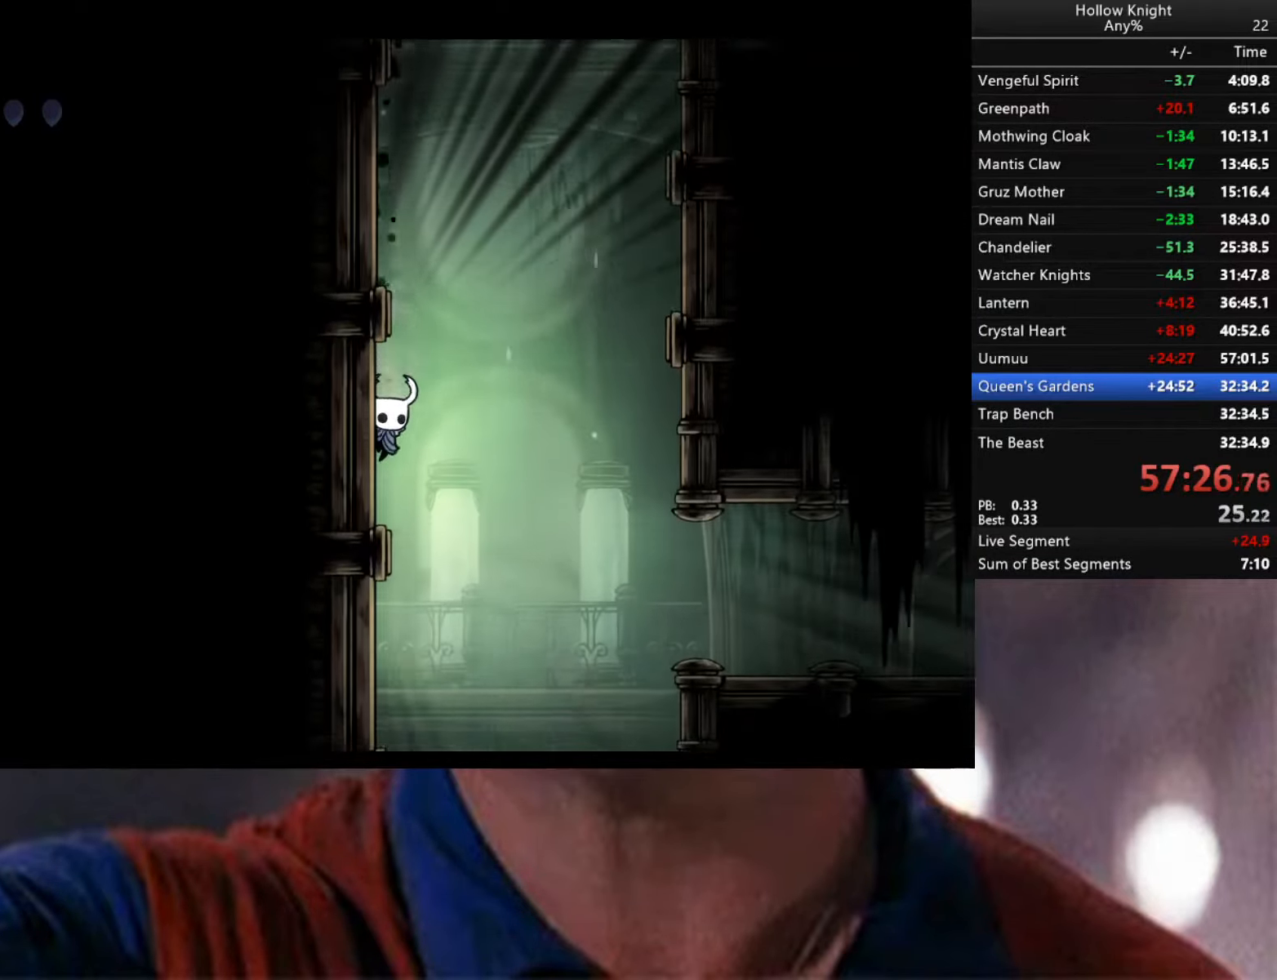
{"buttons": [], "left_stick": "center", "right_stick": "center", "events": []}
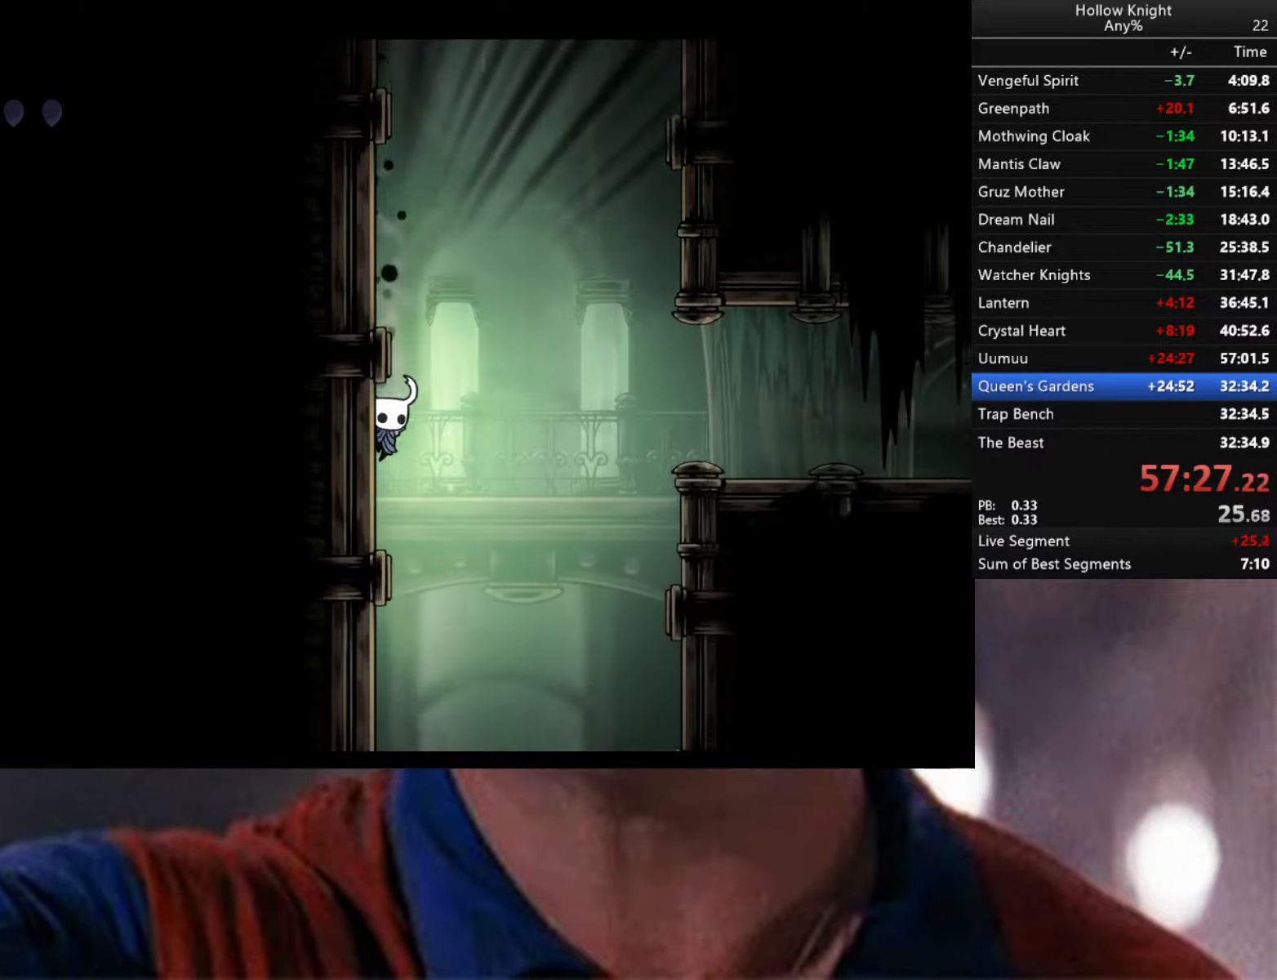
{"buttons": [], "left_stick": "center", "right_stick": "center", "events": []}
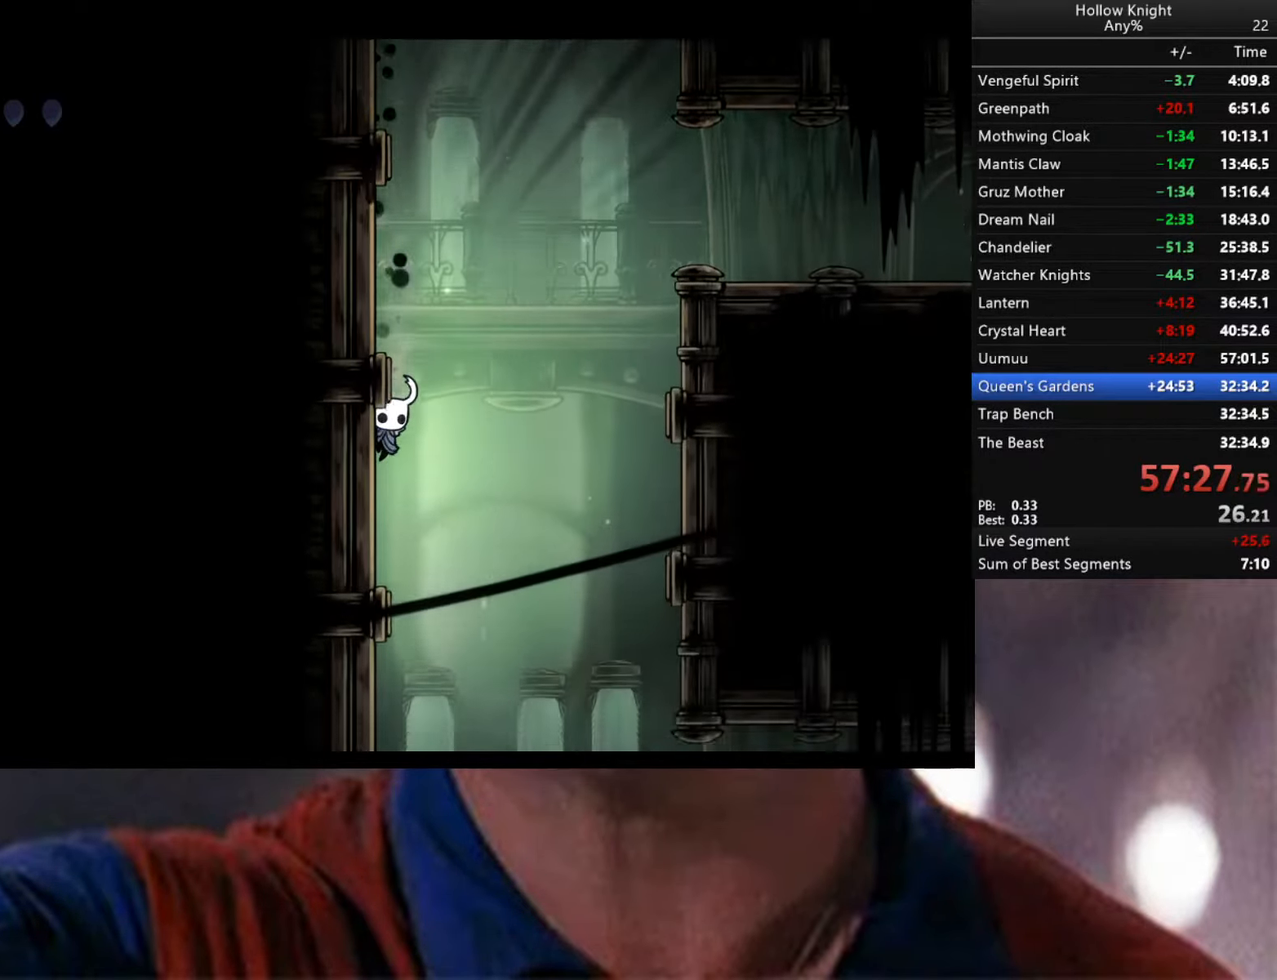
{"buttons": [], "left_stick": "center", "right_stick": "center", "events": []}
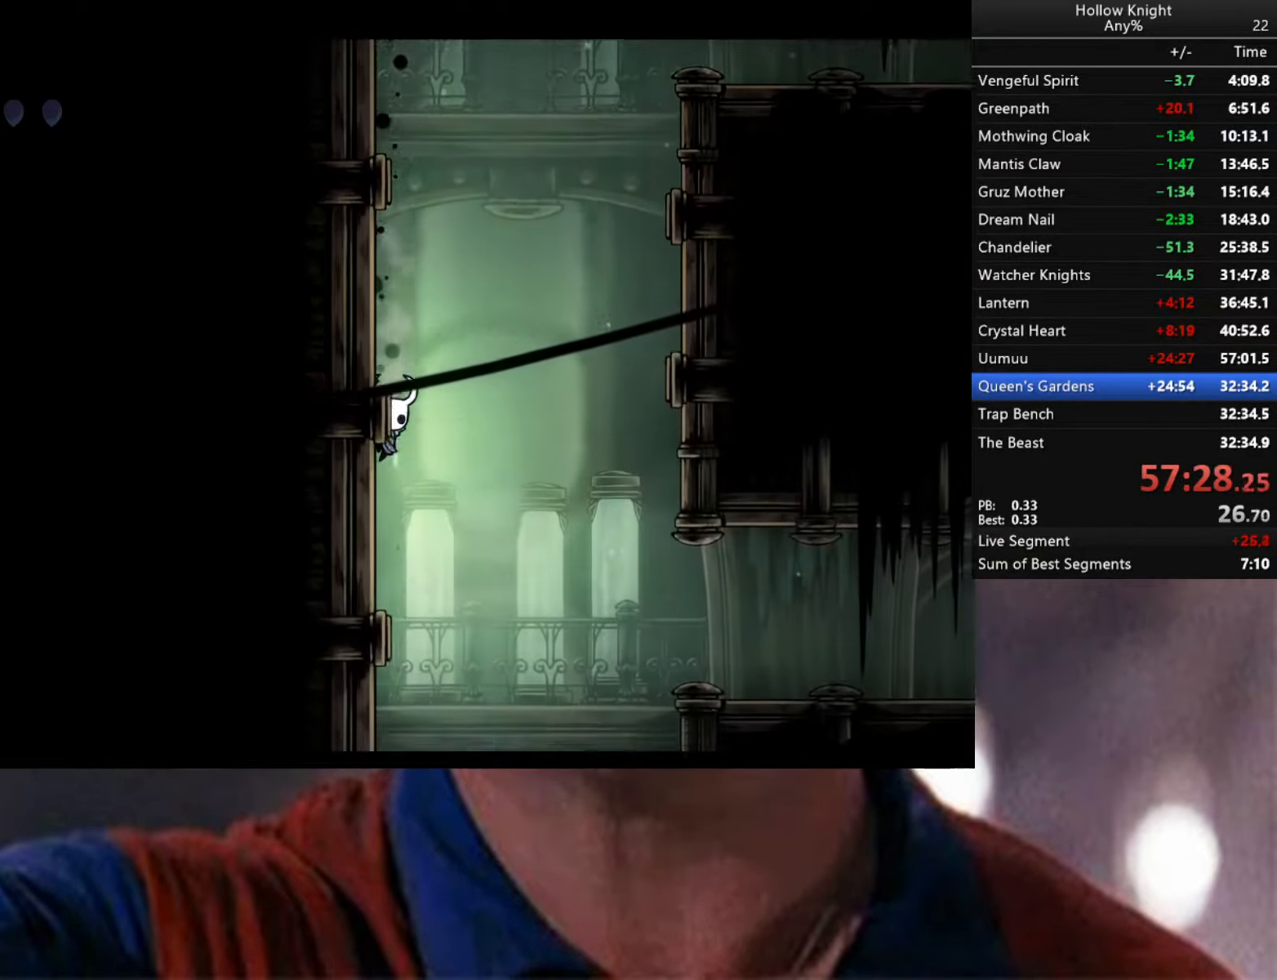
{"buttons": [], "left_stick": "center", "right_stick": "center", "events": []}
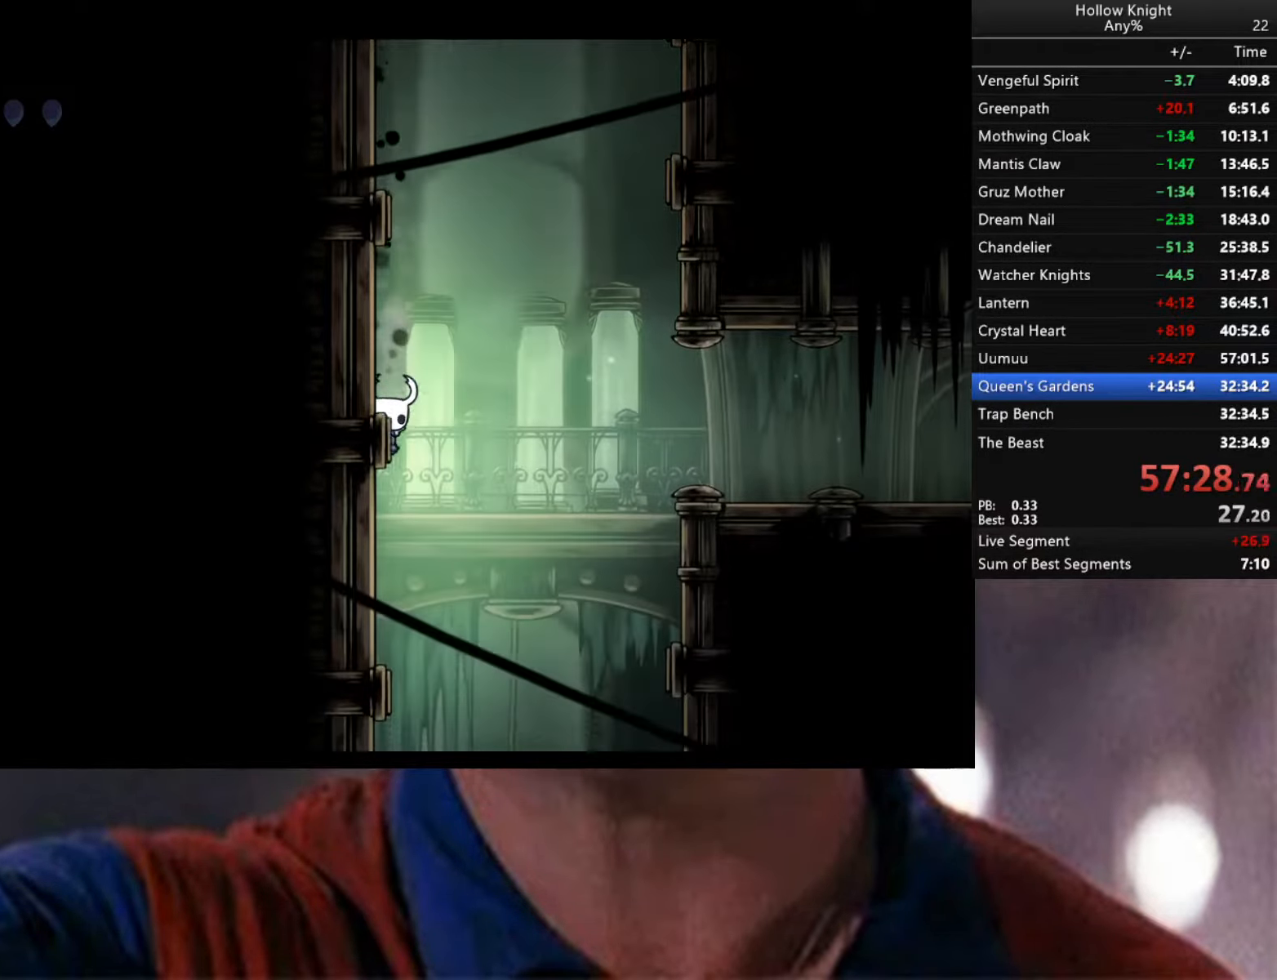
{"buttons": [], "left_stick": "center", "right_stick": "center", "events": []}